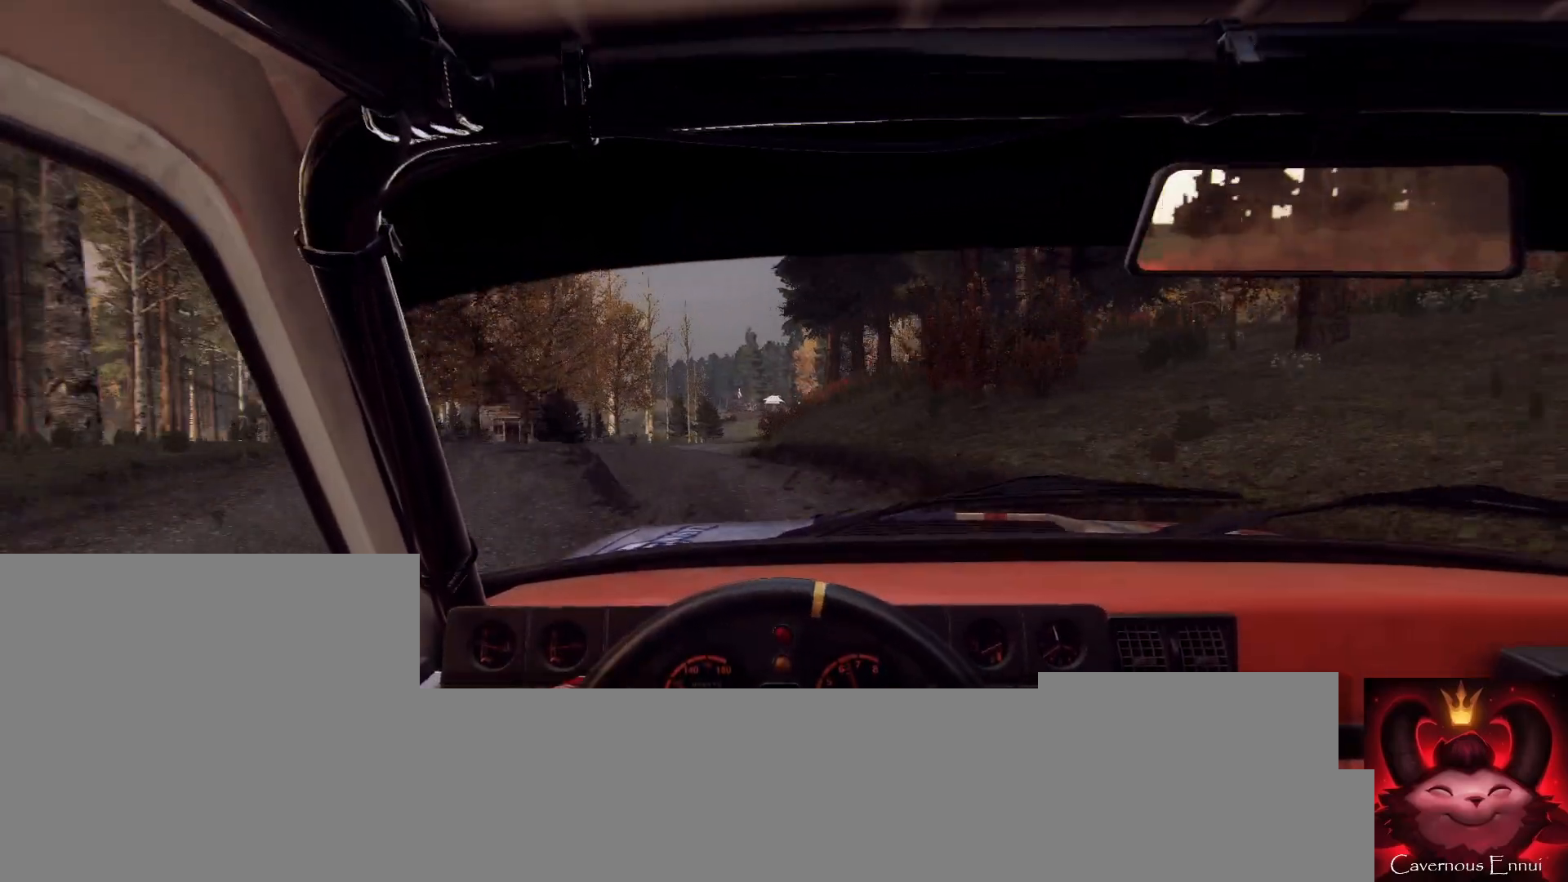
Gameplay with a controller (Xbox layout); each line is a JSON object with the inputs held at the frame after it. "events" lists button and stick changes between this image and that frame as [ms after this image, input, new state], when the widget could be followed in between.
{"buttons": [], "left_stick": "down-left", "right_stick": "center", "events": [[33, "right_stick", "center"], [67, "left_stick", "down-left"]]}
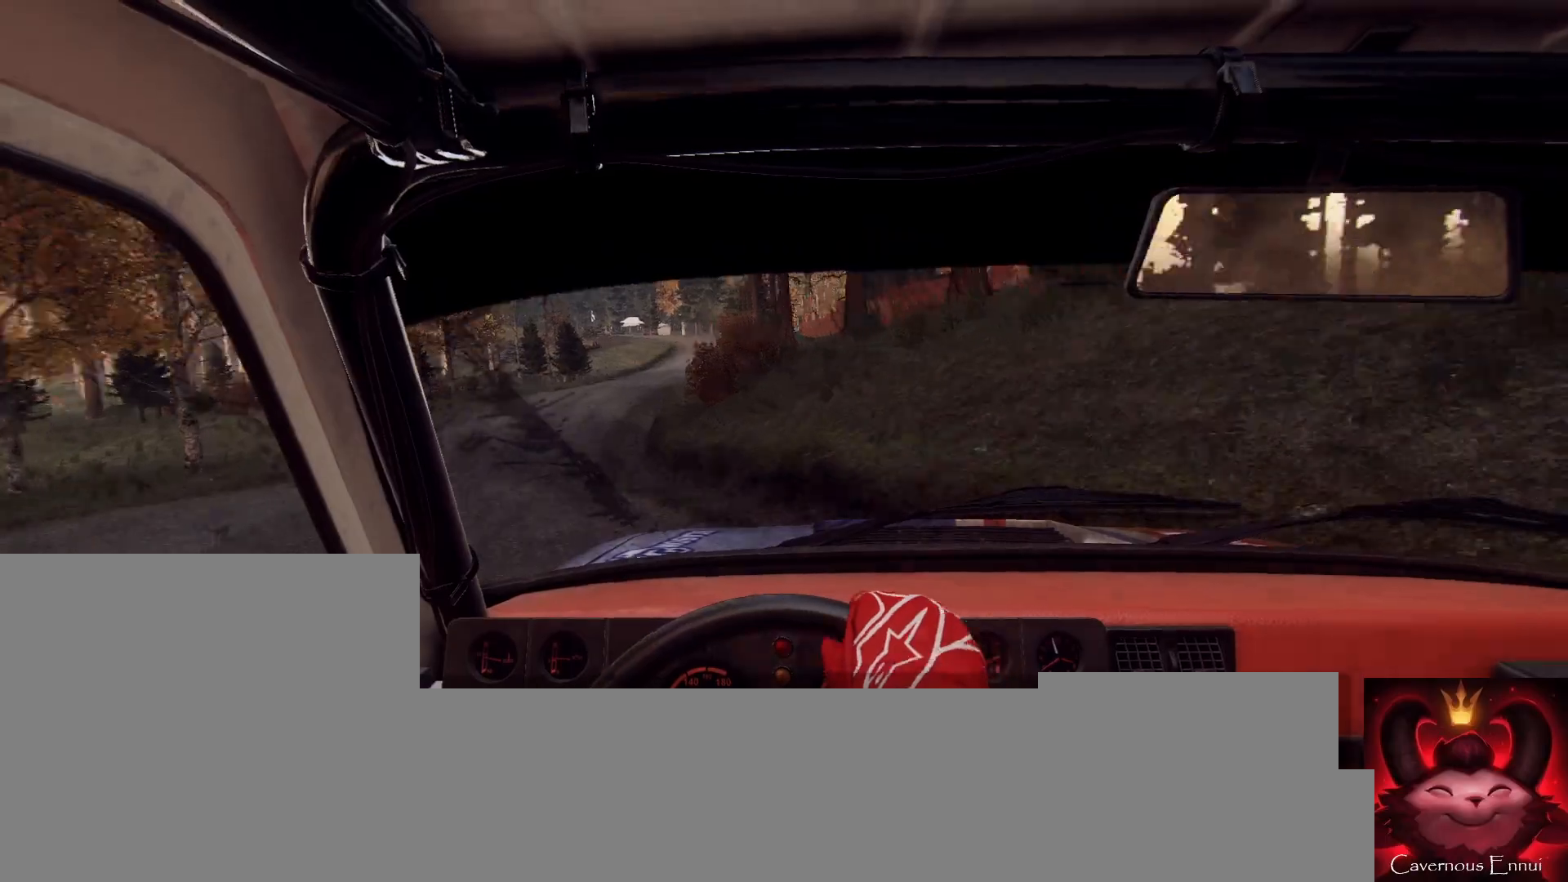
{"buttons": [], "left_stick": "left", "right_stick": "center", "events": [[200, "left_stick", "center"], [267, "left_stick", "left"], [267, "right_stick", "up"], [367, "right_stick", "center"], [433, "left_stick", "center"], [500, "left_stick", "left"]]}
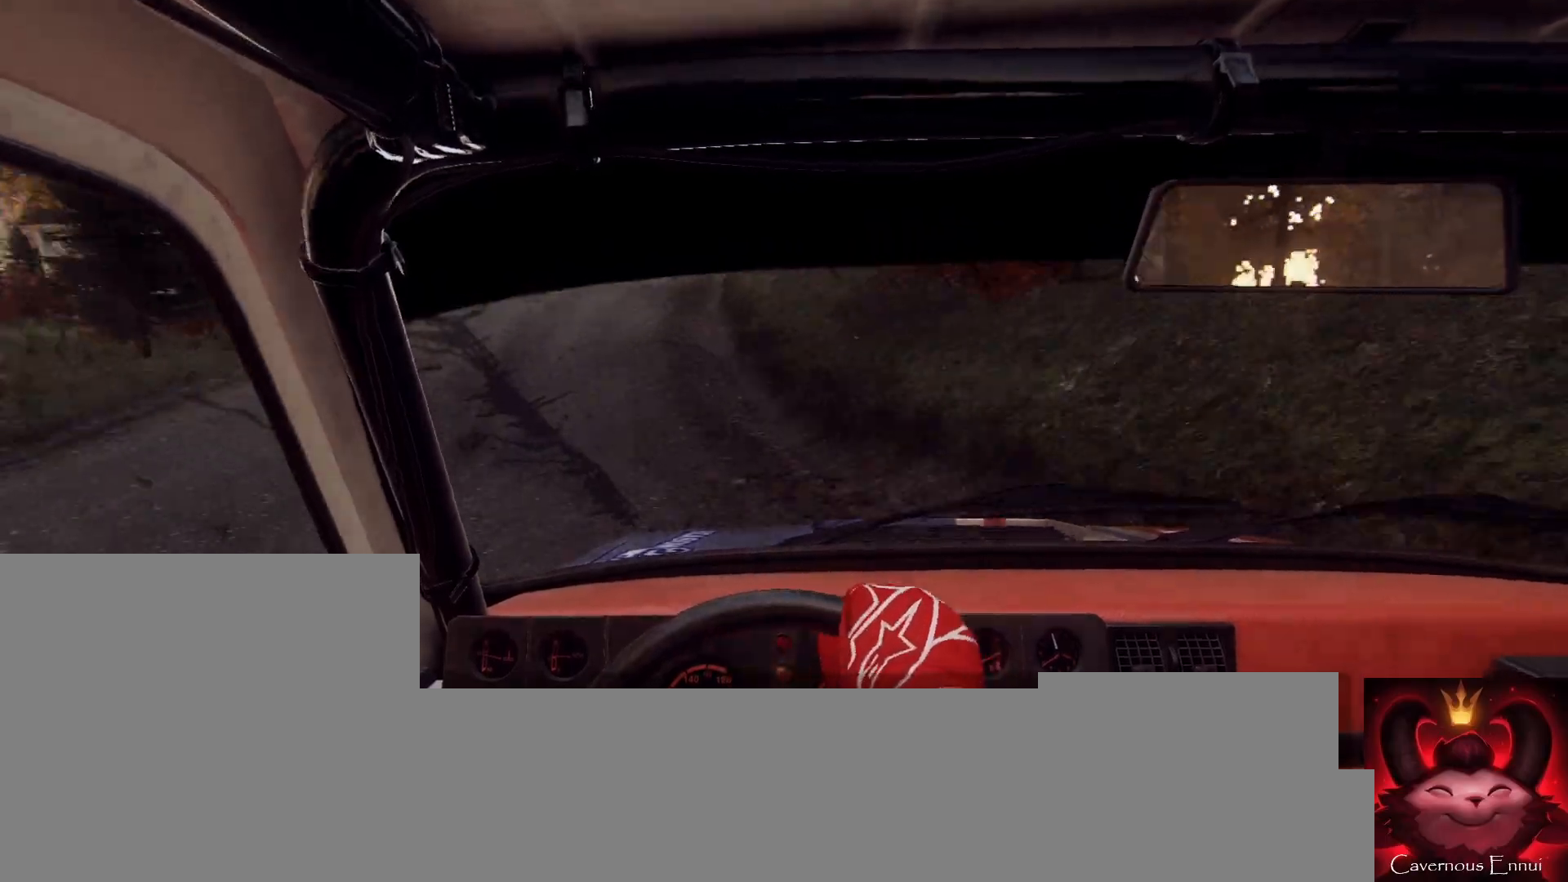
{"buttons": ["L2"], "left_stick": "right", "right_stick": "center", "events": [[300, "left_stick", "center"], [400, "left_stick", "right"], [467, "L2", "down"]]}
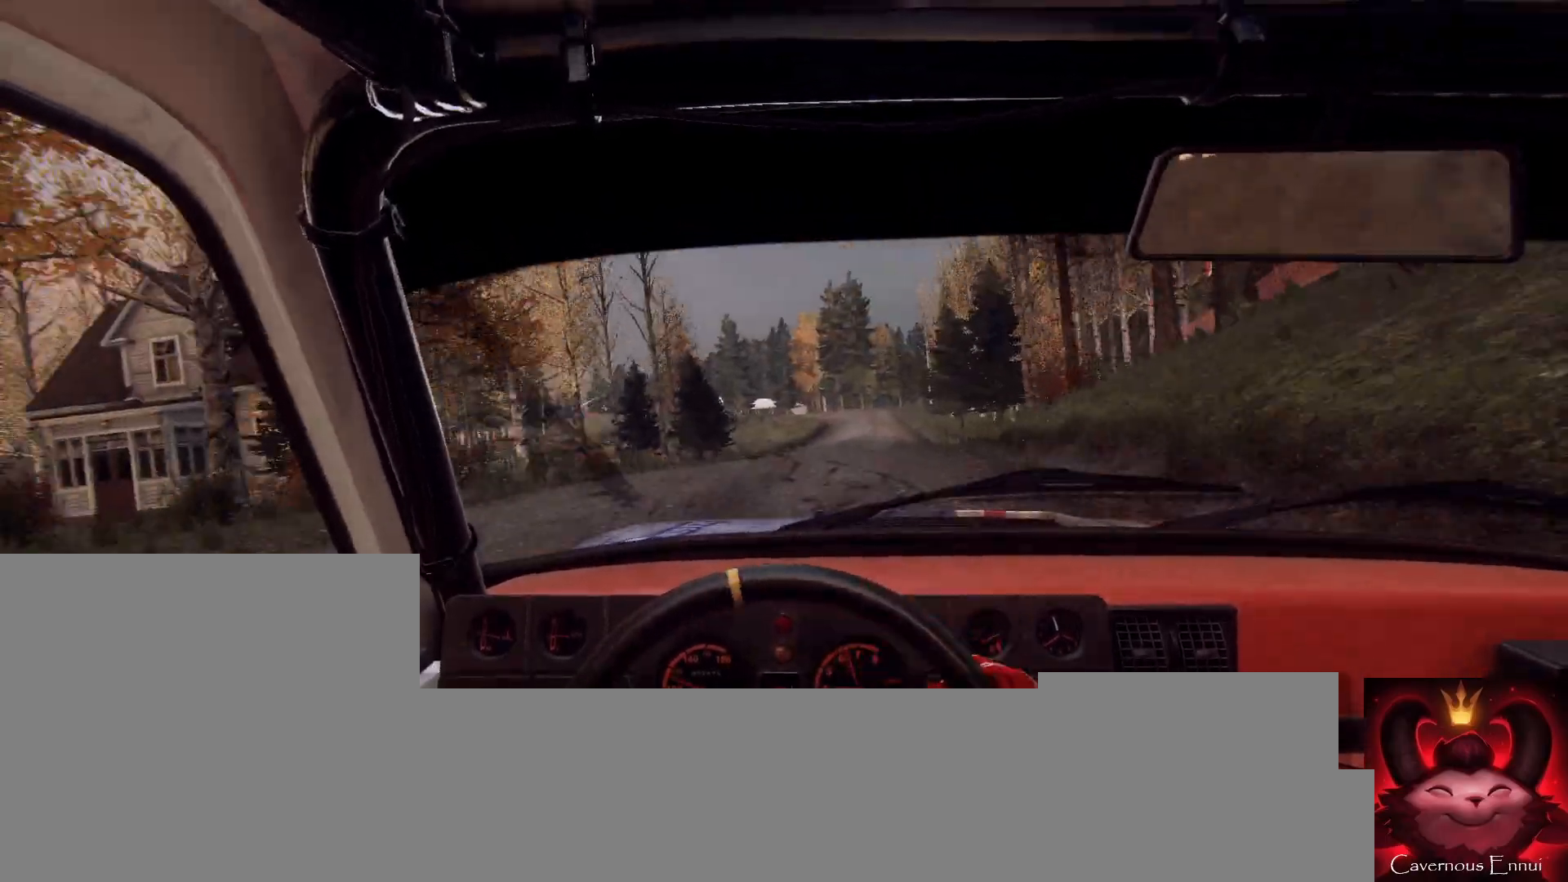
{"buttons": ["L2"], "left_stick": "right", "right_stick": "center", "events": [[67, "L2", "up"], [133, "L1", "down"], [200, "L1", "up"], [233, "L2", "down"], [400, "L2", "up"], [467, "L2", "down"]]}
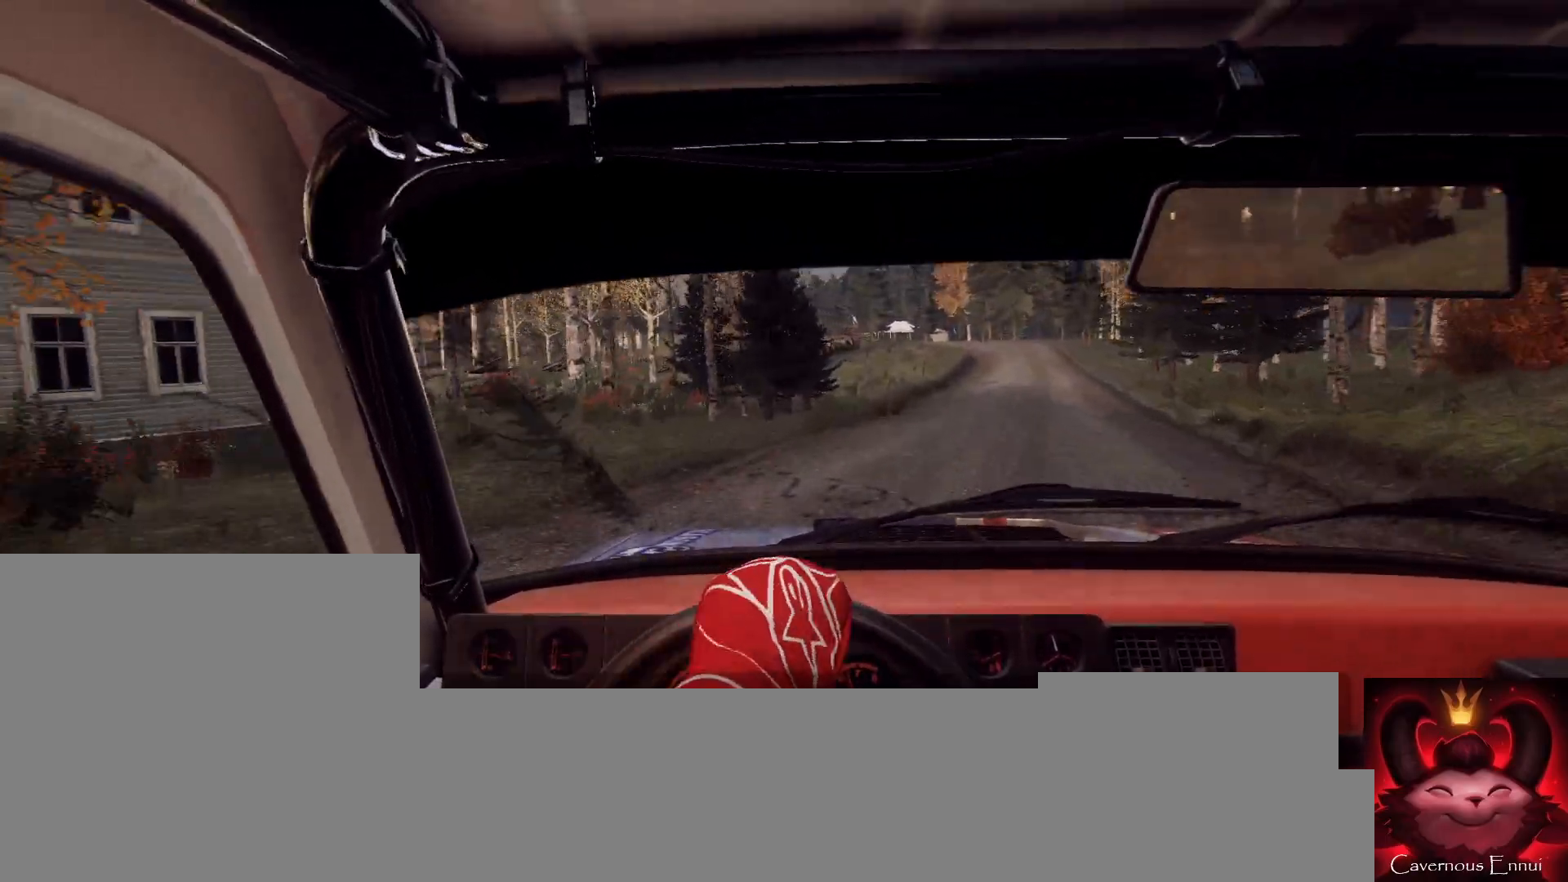
{"buttons": [], "left_stick": "center", "right_stick": "up", "events": [[33, "L2", "up"], [267, "left_stick", "center"], [400, "right_stick", "up"]]}
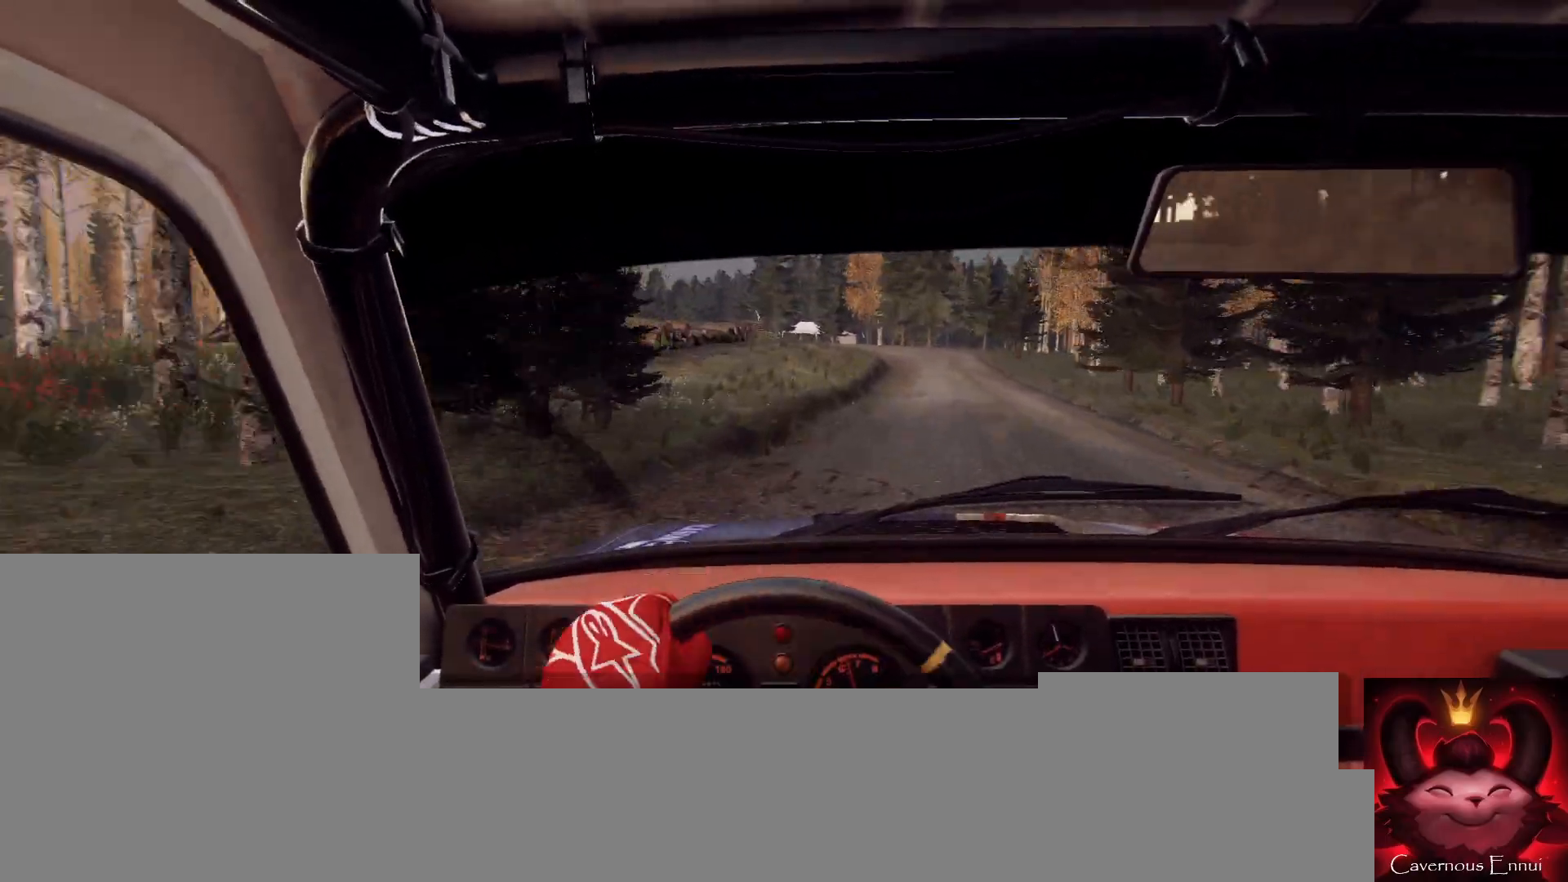
{"buttons": [], "left_stick": "center", "right_stick": "up", "events": [[67, "left_stick", "right"], [100, "right_stick", "center"], [233, "left_stick", "center"], [300, "right_stick", "up"]]}
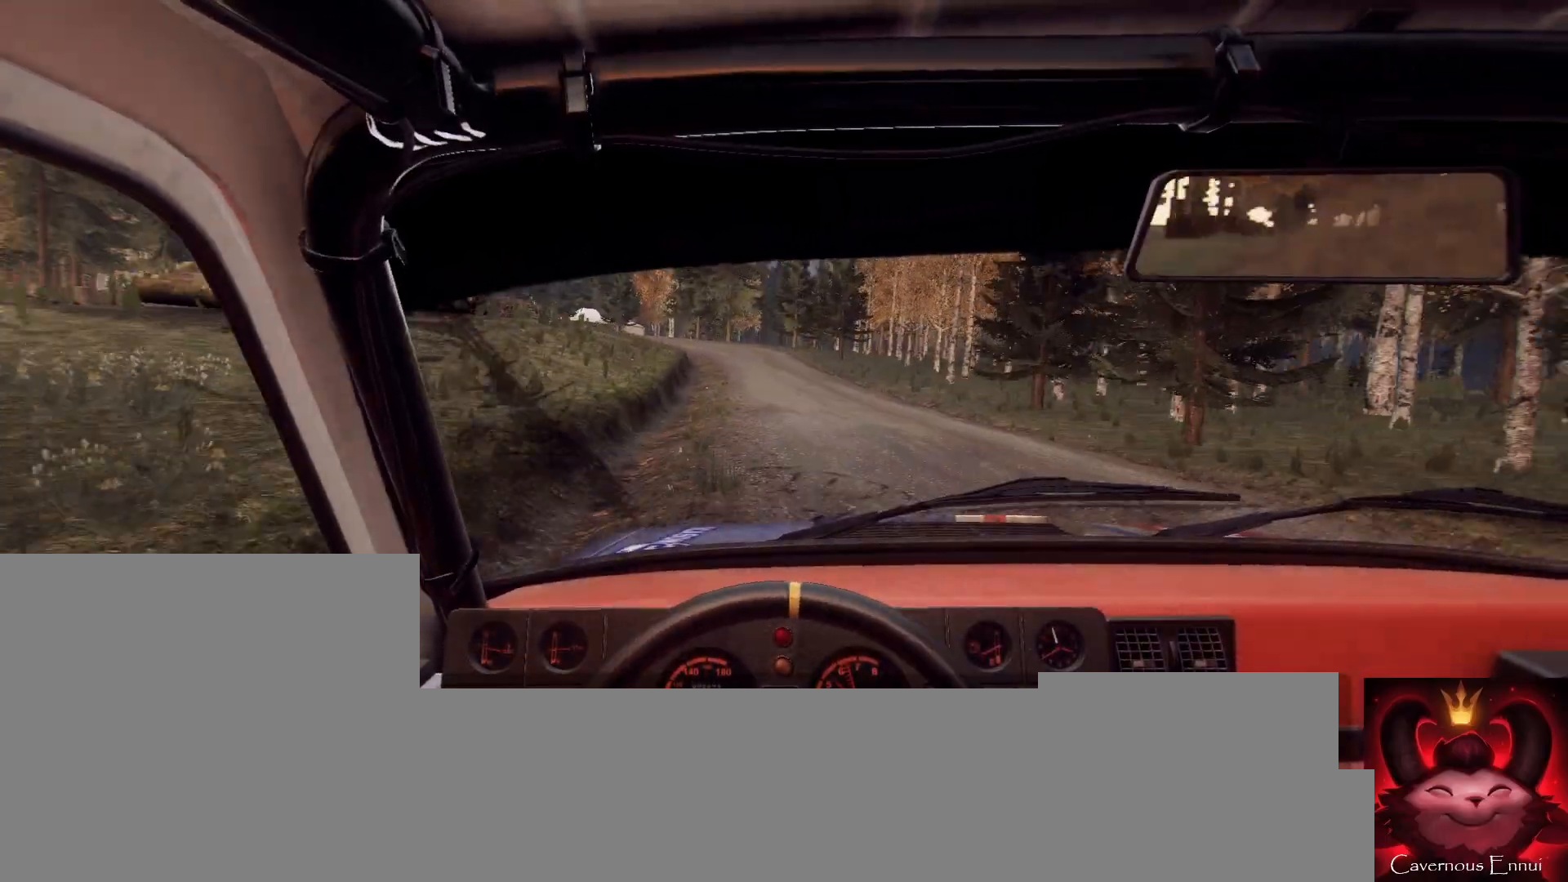
{"buttons": [], "left_stick": "right", "right_stick": "center", "events": [[100, "left_stick", "right"], [200, "right_stick", "center"], [233, "left_stick", "center"], [400, "left_stick", "right"]]}
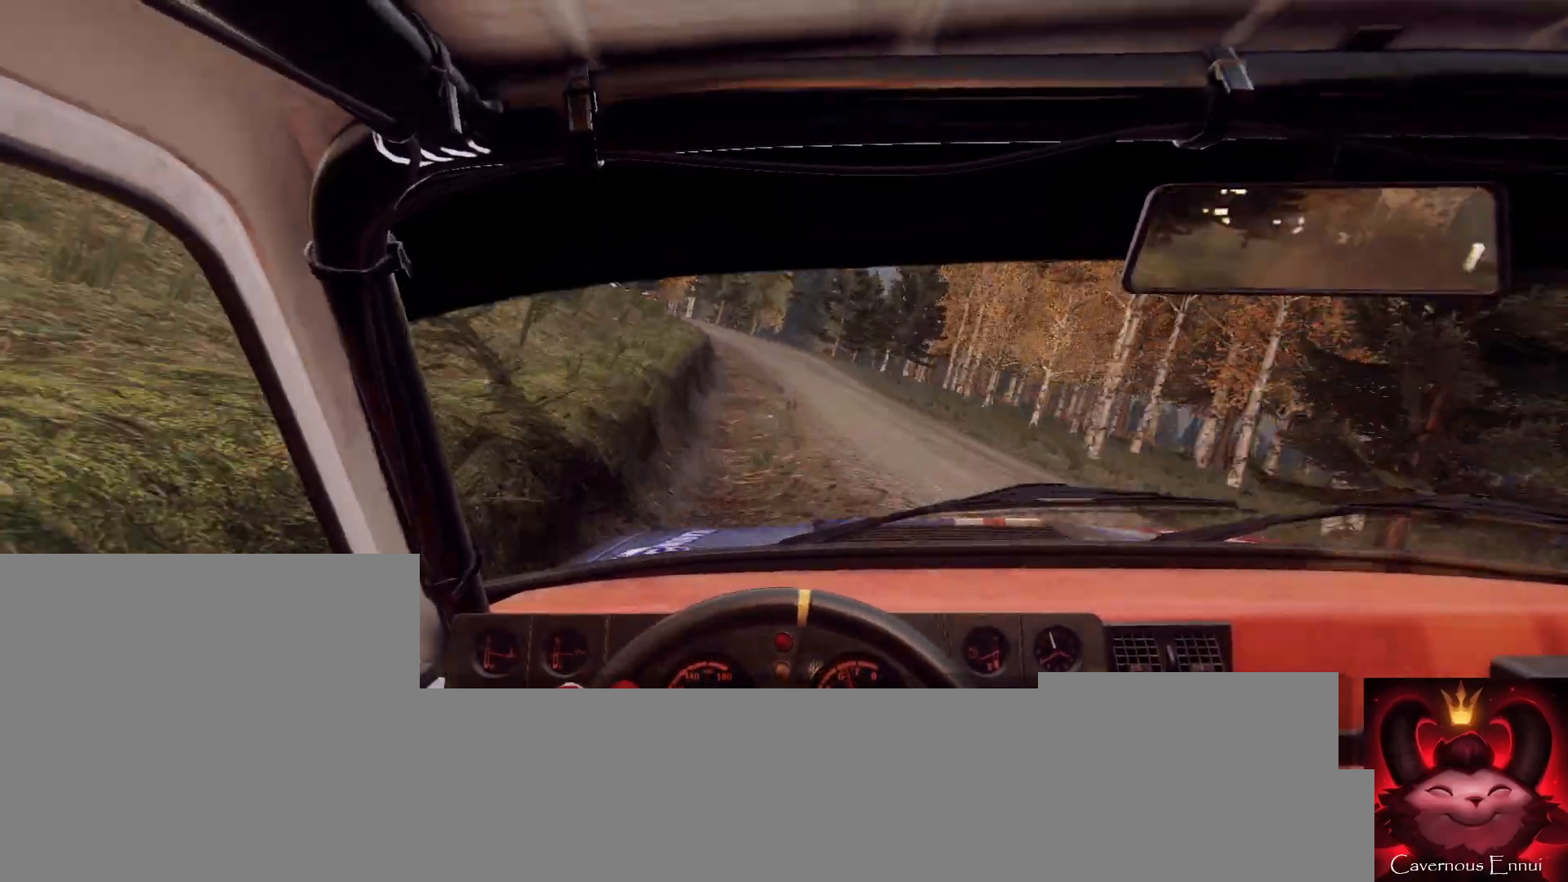
{"buttons": [], "left_stick": "center", "right_stick": "center", "events": [[400, "left_stick", "center"]]}
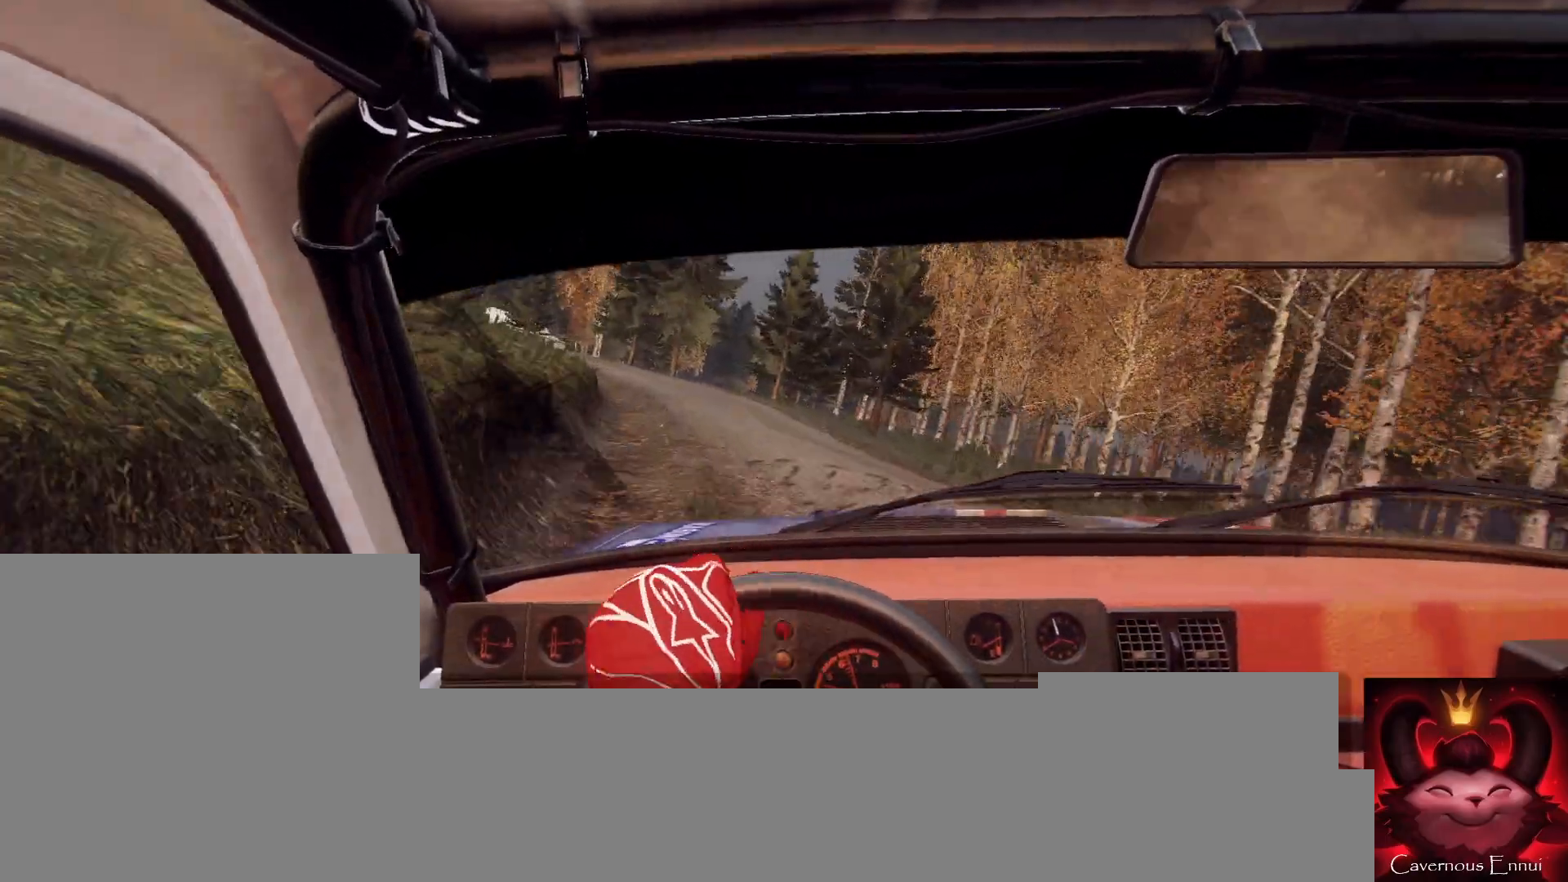
{"buttons": [], "left_stick": "center", "right_stick": "center", "events": [[33, "left_stick", "down-left"], [67, "right_stick", "up"], [200, "right_stick", "center"], [467, "left_stick", "center"]]}
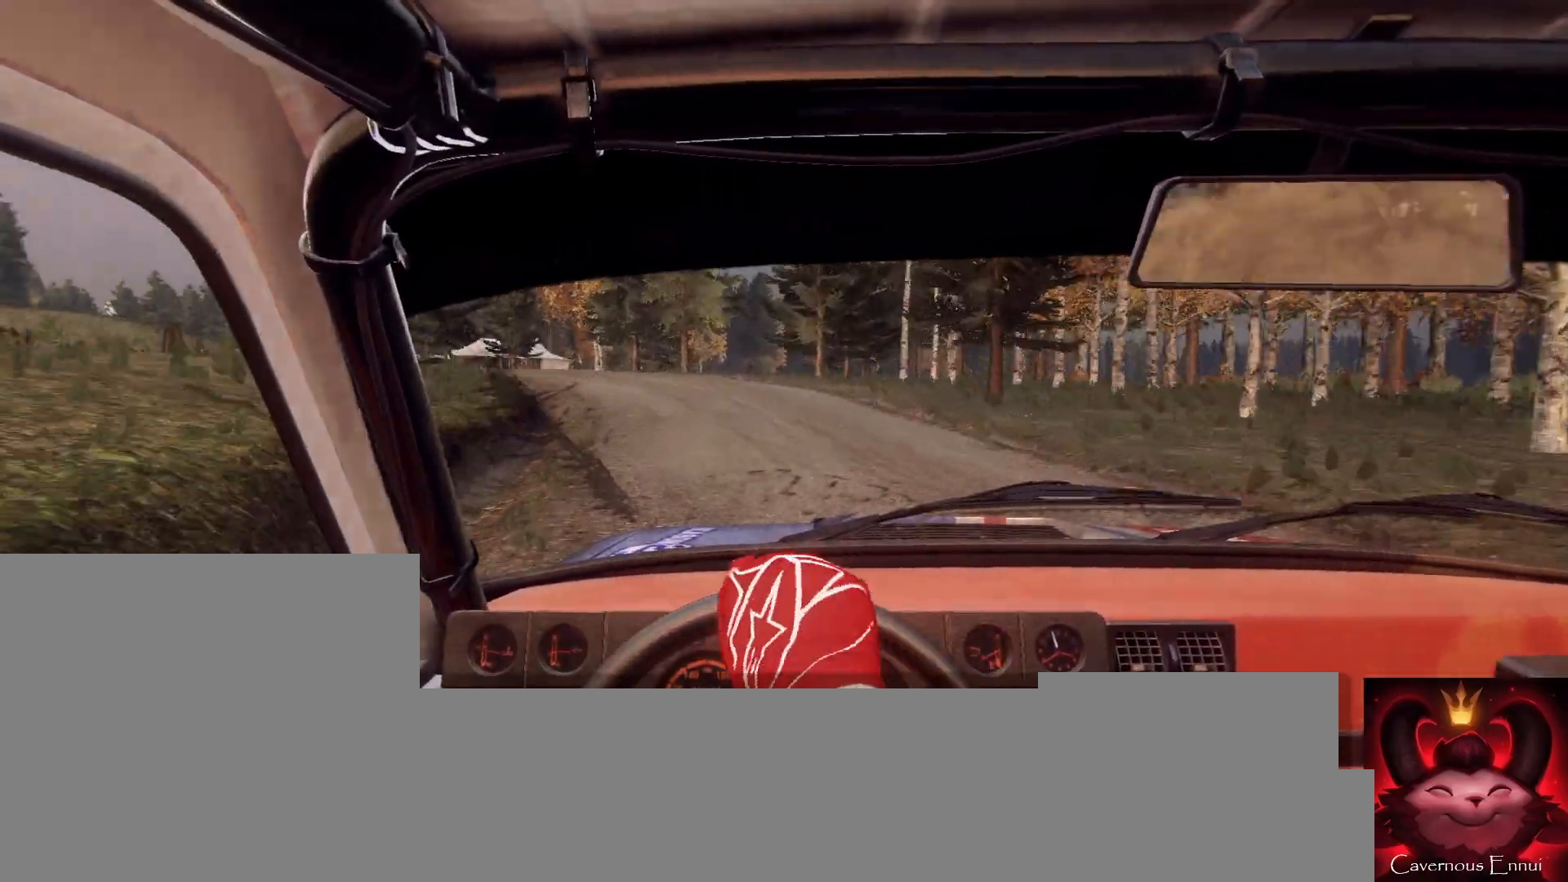
{"buttons": [], "left_stick": "left", "right_stick": "up", "events": [[67, "left_stick", "left"], [100, "right_stick", "up"], [200, "left_stick", "center"], [200, "right_stick", "center"], [400, "right_stick", "up"], [467, "left_stick", "left"]]}
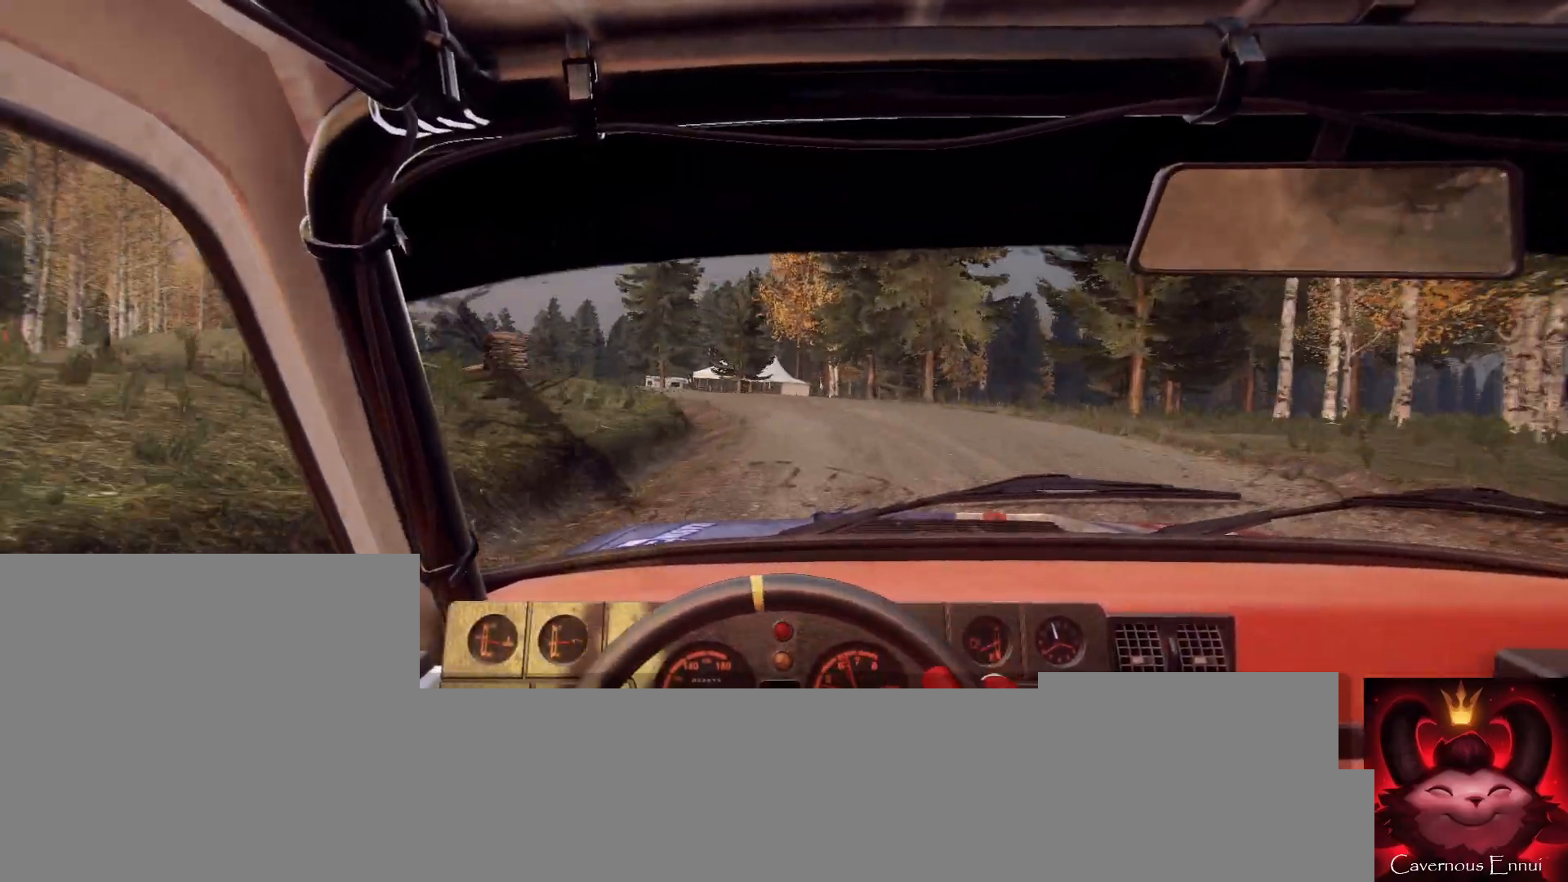
{"buttons": [], "left_stick": "center", "right_stick": "up", "events": [[67, "left_stick", "center"], [233, "right_stick", "center"], [267, "left_stick", "down-left"], [367, "left_stick", "center"], [467, "right_stick", "up"]]}
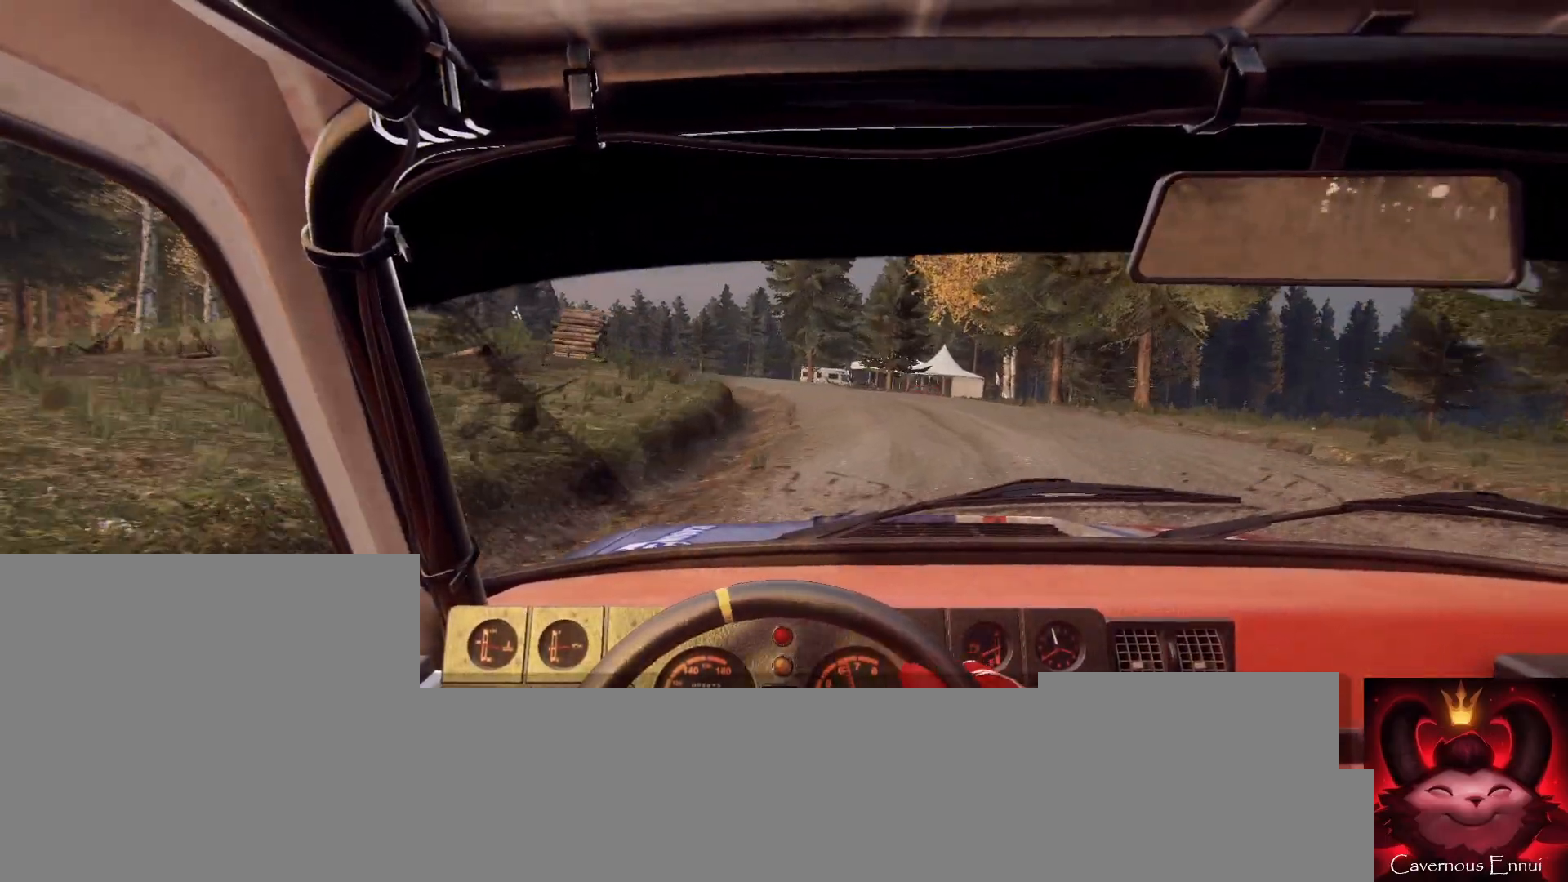
{"buttons": [], "left_stick": "right", "right_stick": "center", "events": [[67, "left_stick", "left"], [67, "right_stick", "center"], [233, "left_stick", "center"], [333, "left_stick", "right"]]}
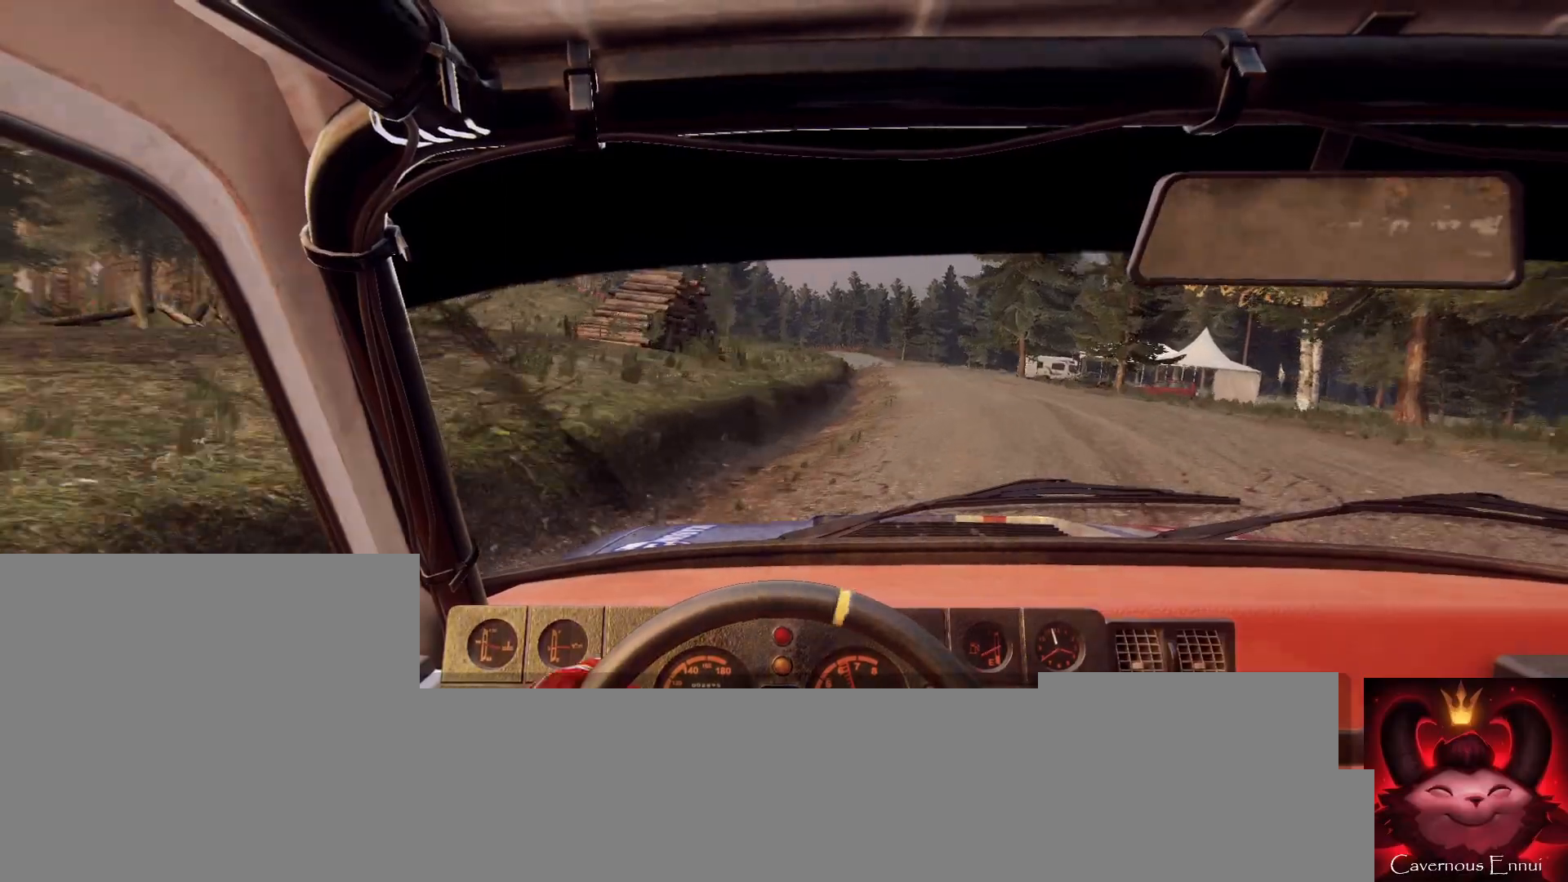
{"buttons": [], "left_stick": "down-left", "right_stick": "up", "events": [[67, "right_stick", "up"], [267, "left_stick", "center"], [500, "left_stick", "down-left"]]}
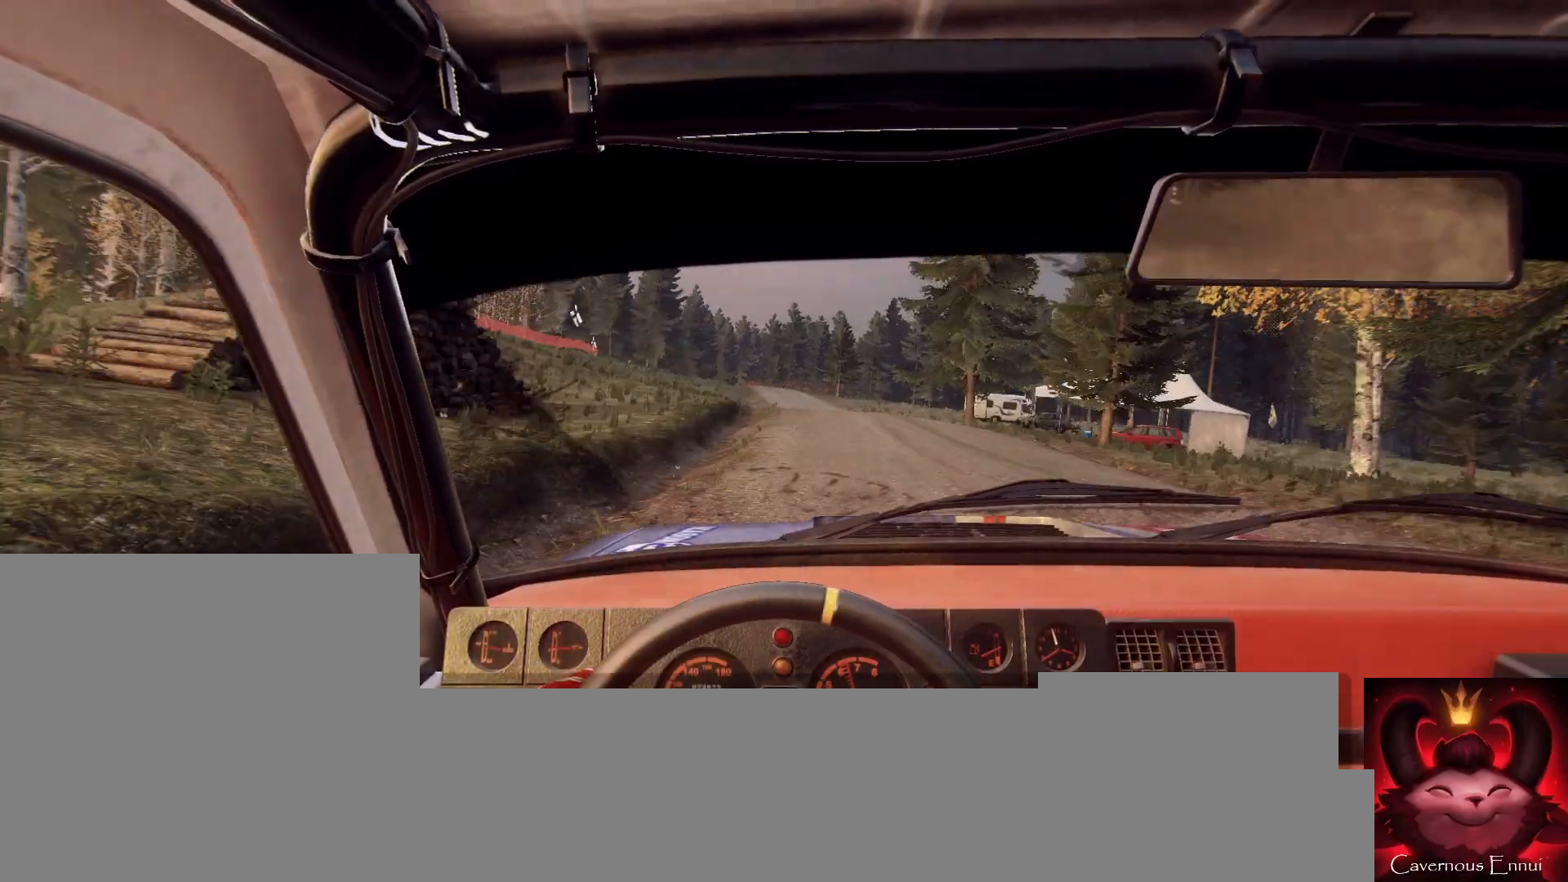
{"buttons": [], "left_stick": "center", "right_stick": "up", "events": [[267, "left_stick", "center"], [400, "left_stick", "down-left"], [500, "left_stick", "center"]]}
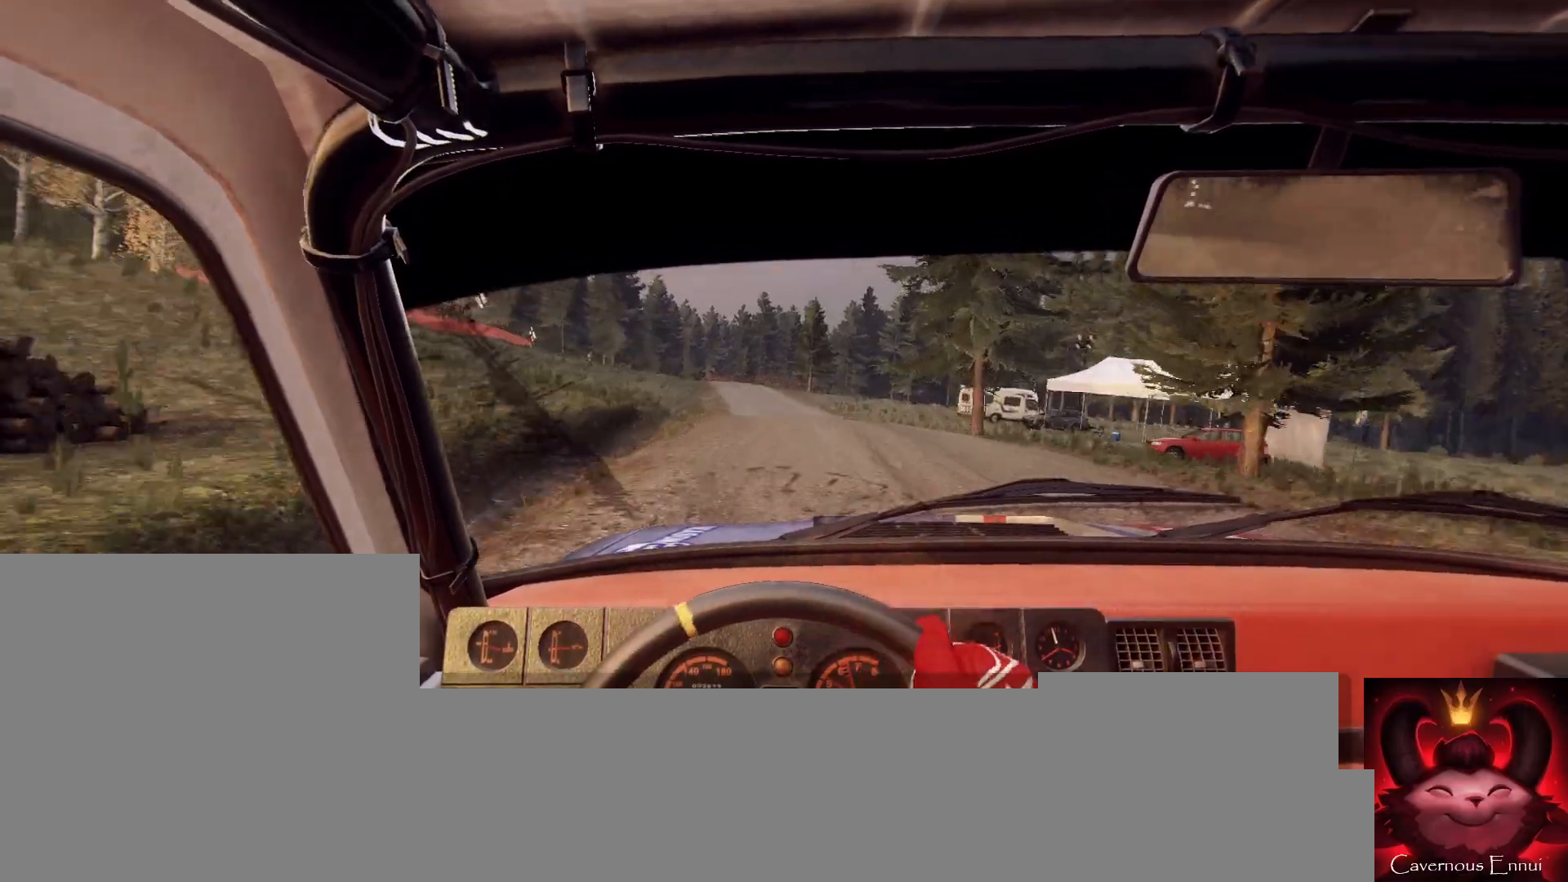
{"buttons": [], "left_stick": "center", "right_stick": "up", "events": [[200, "left_stick", "right"], [433, "left_stick", "center"]]}
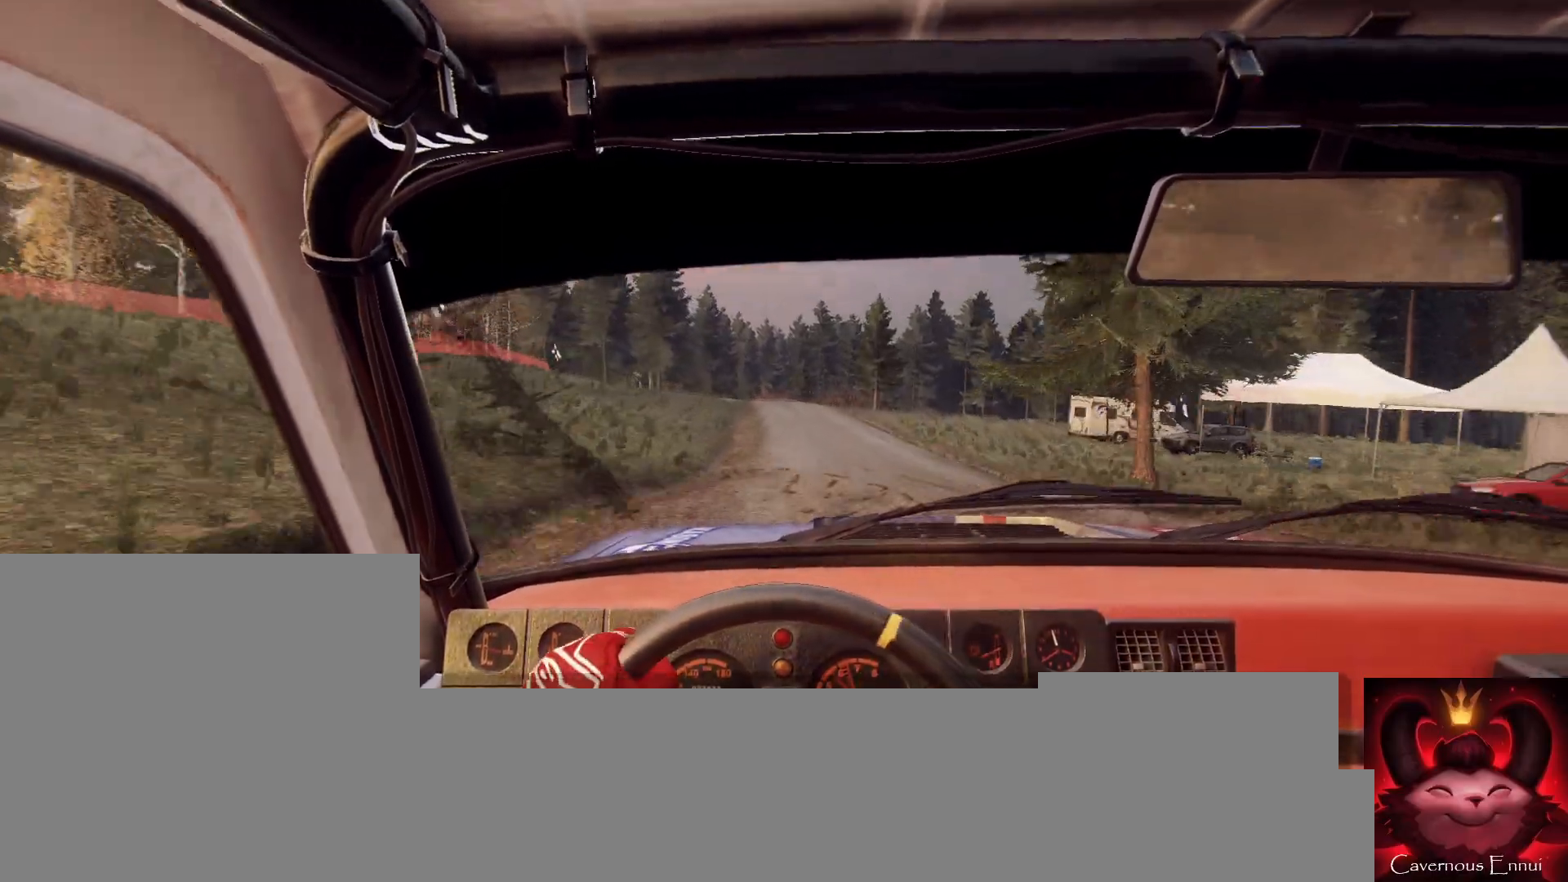
{"buttons": [], "left_stick": "center", "right_stick": "up", "events": [[200, "left_stick", "down-left"], [400, "left_stick", "center"]]}
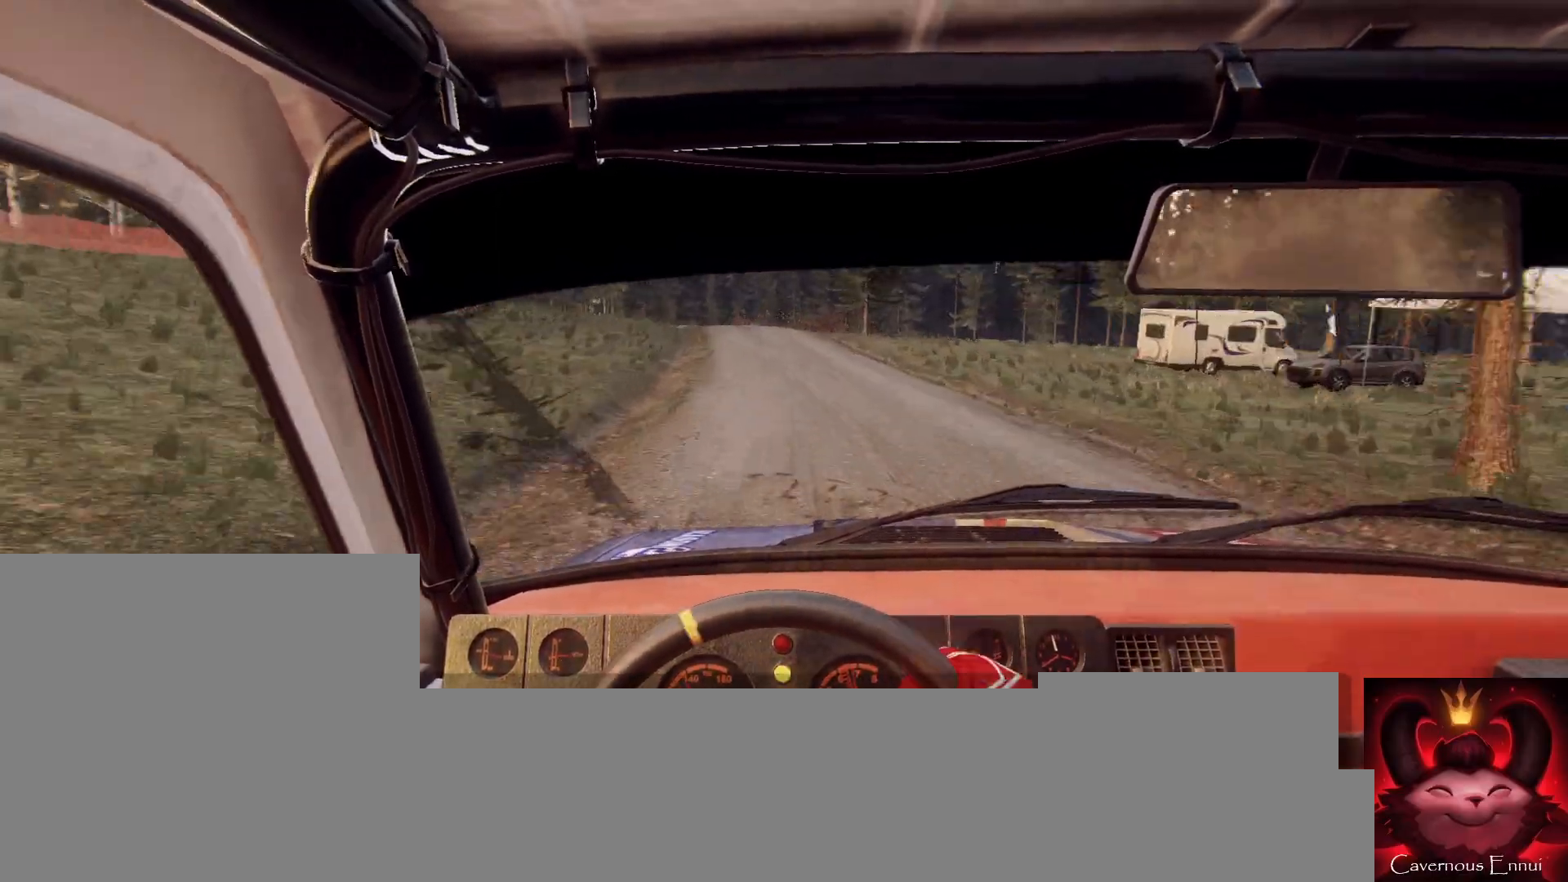
{"buttons": [], "left_stick": "left", "right_stick": "up", "events": [[33, "left_stick", "left"], [133, "left_stick", "center"], [367, "left_stick", "left"]]}
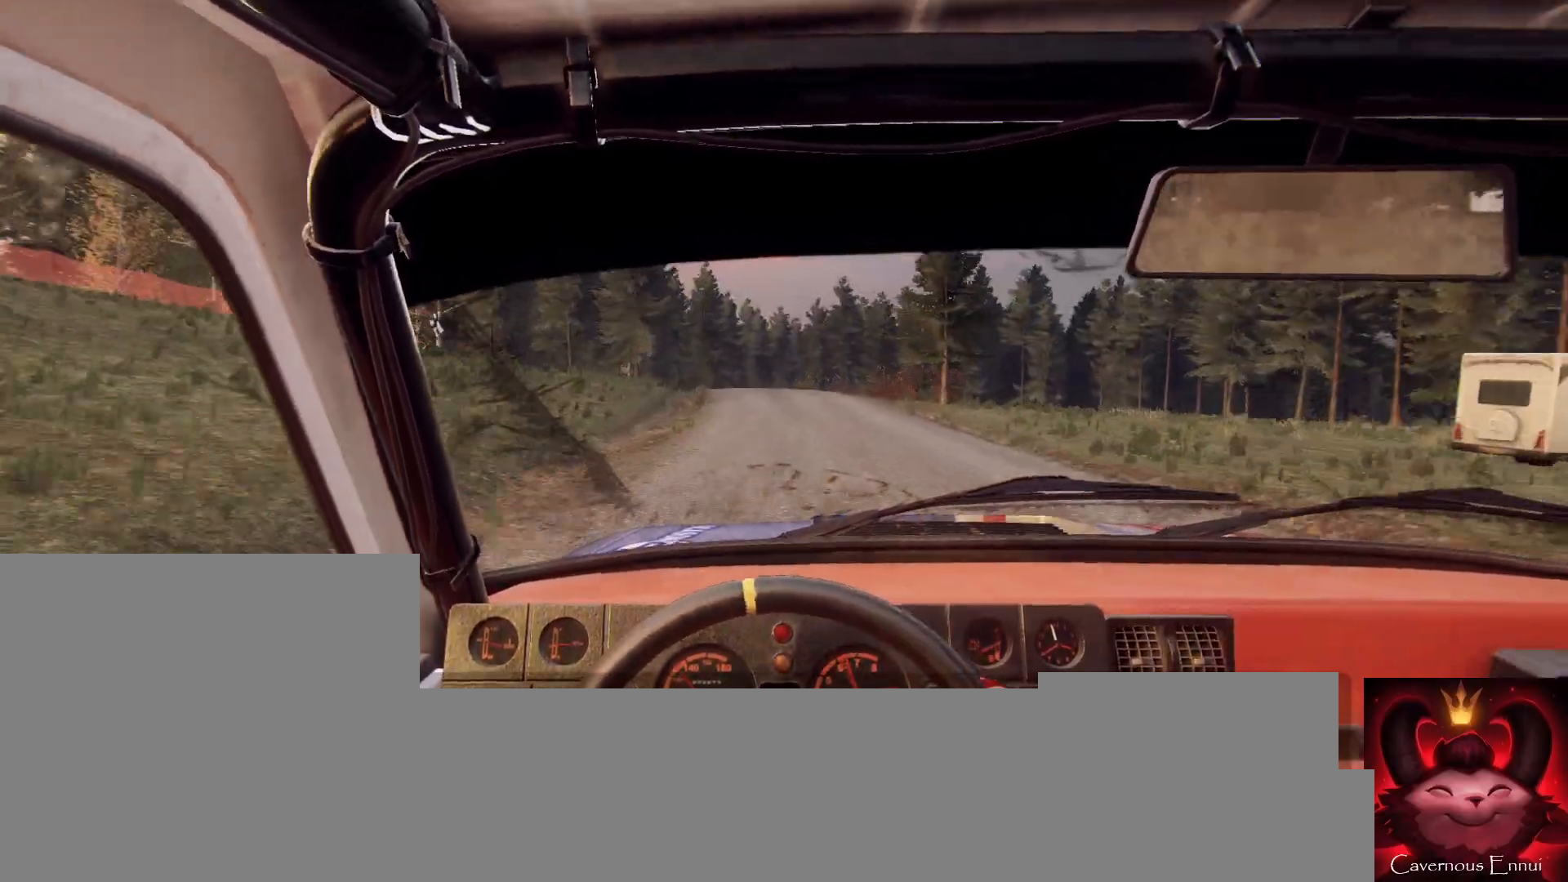
{"buttons": [], "left_stick": "center", "right_stick": "up", "events": [[100, "left_stick", "center"], [233, "left_stick", "left"], [367, "left_stick", "center"]]}
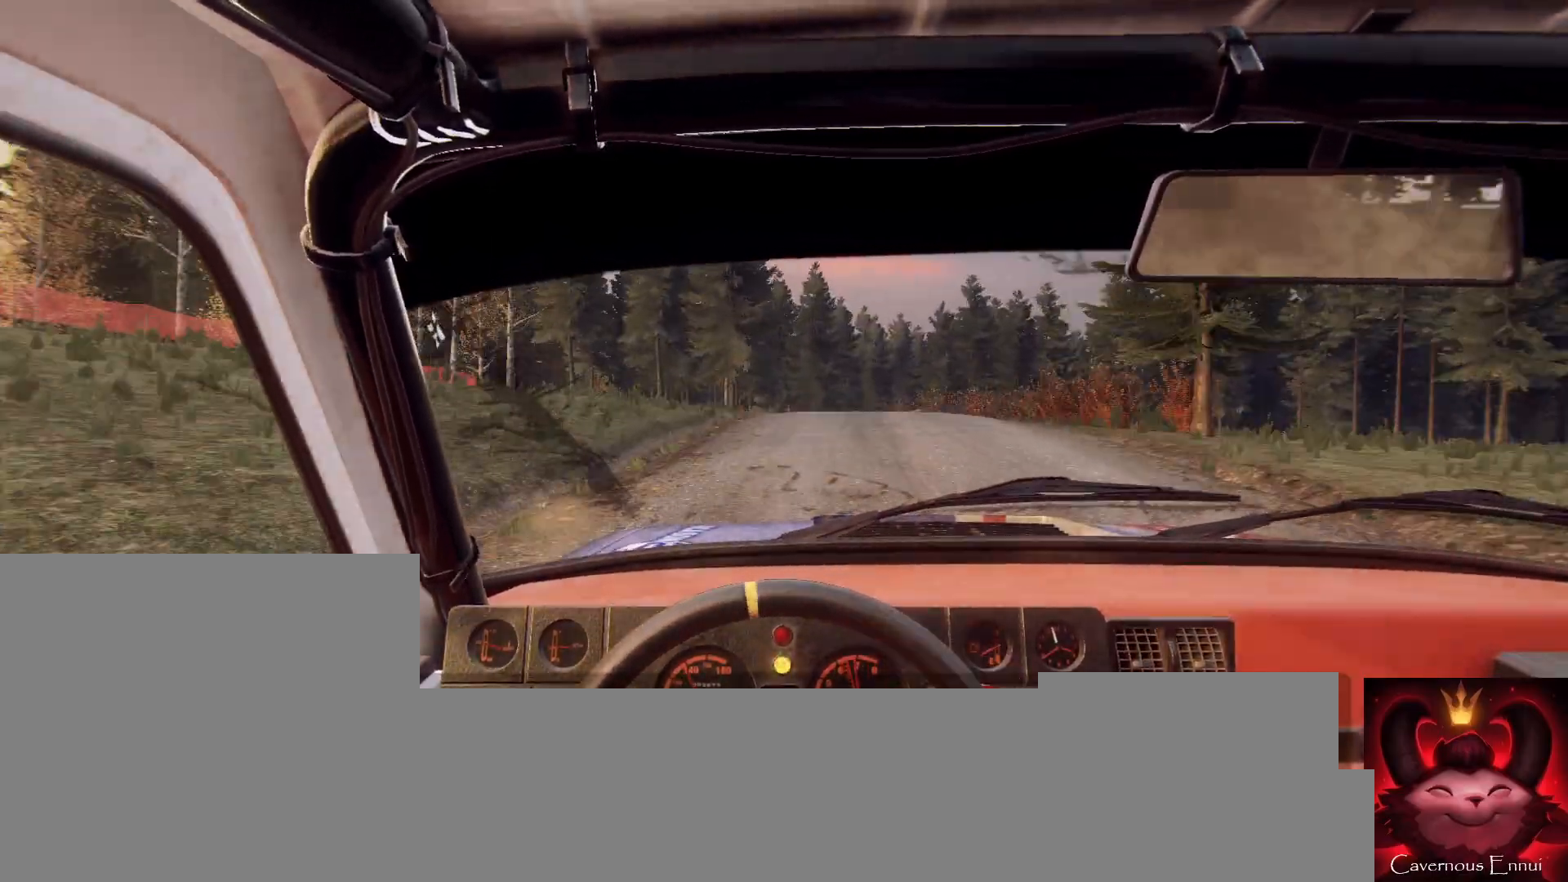
{"buttons": [], "left_stick": "center", "right_stick": "center", "events": [[333, "right_stick", "center"]]}
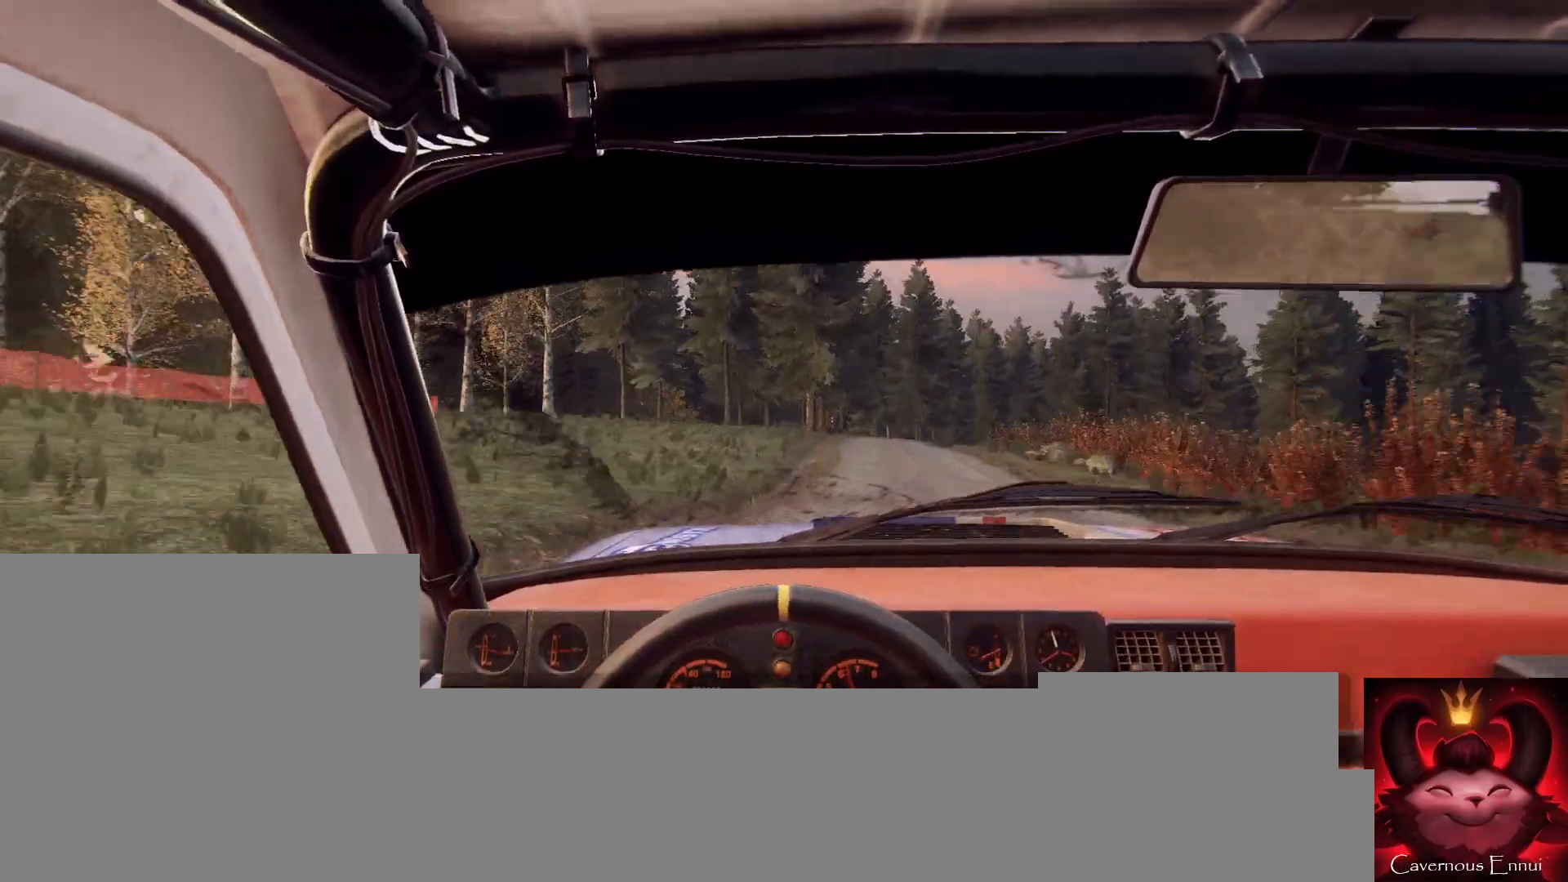
{"buttons": [], "left_stick": "right", "right_stick": "center", "events": [[33, "left_stick", "right"], [167, "right_stick", "up"], [200, "left_stick", "center"], [300, "right_stick", "center"], [333, "left_stick", "right"]]}
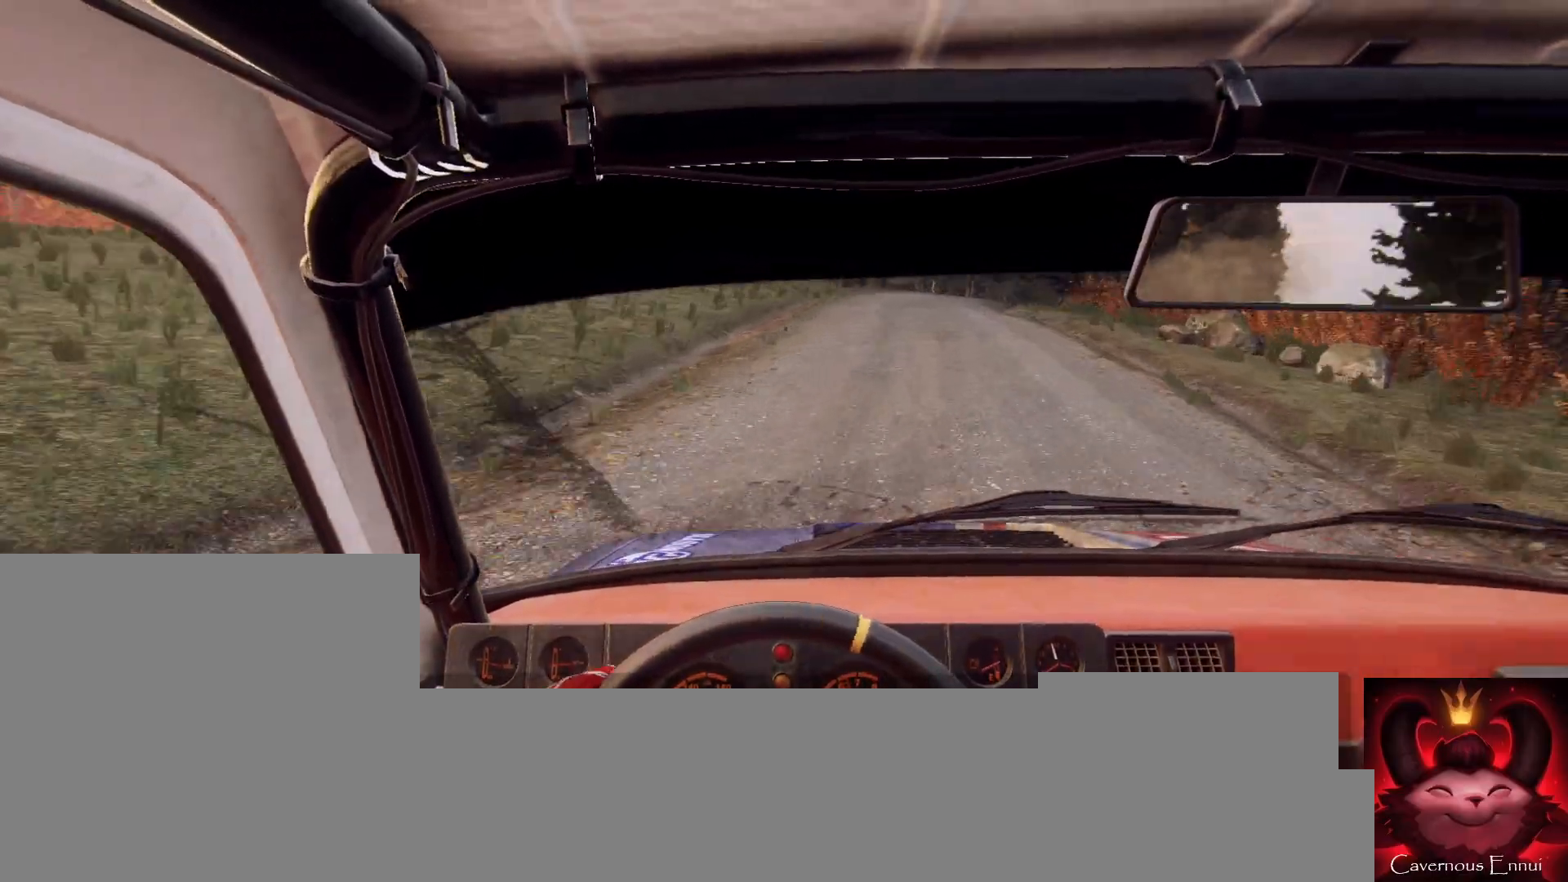
{"buttons": [], "left_stick": "center", "right_stick": "center", "events": [[167, "right_stick", "up"], [200, "left_stick", "center"], [300, "right_stick", "center"], [333, "left_stick", "down-left"], [500, "left_stick", "center"]]}
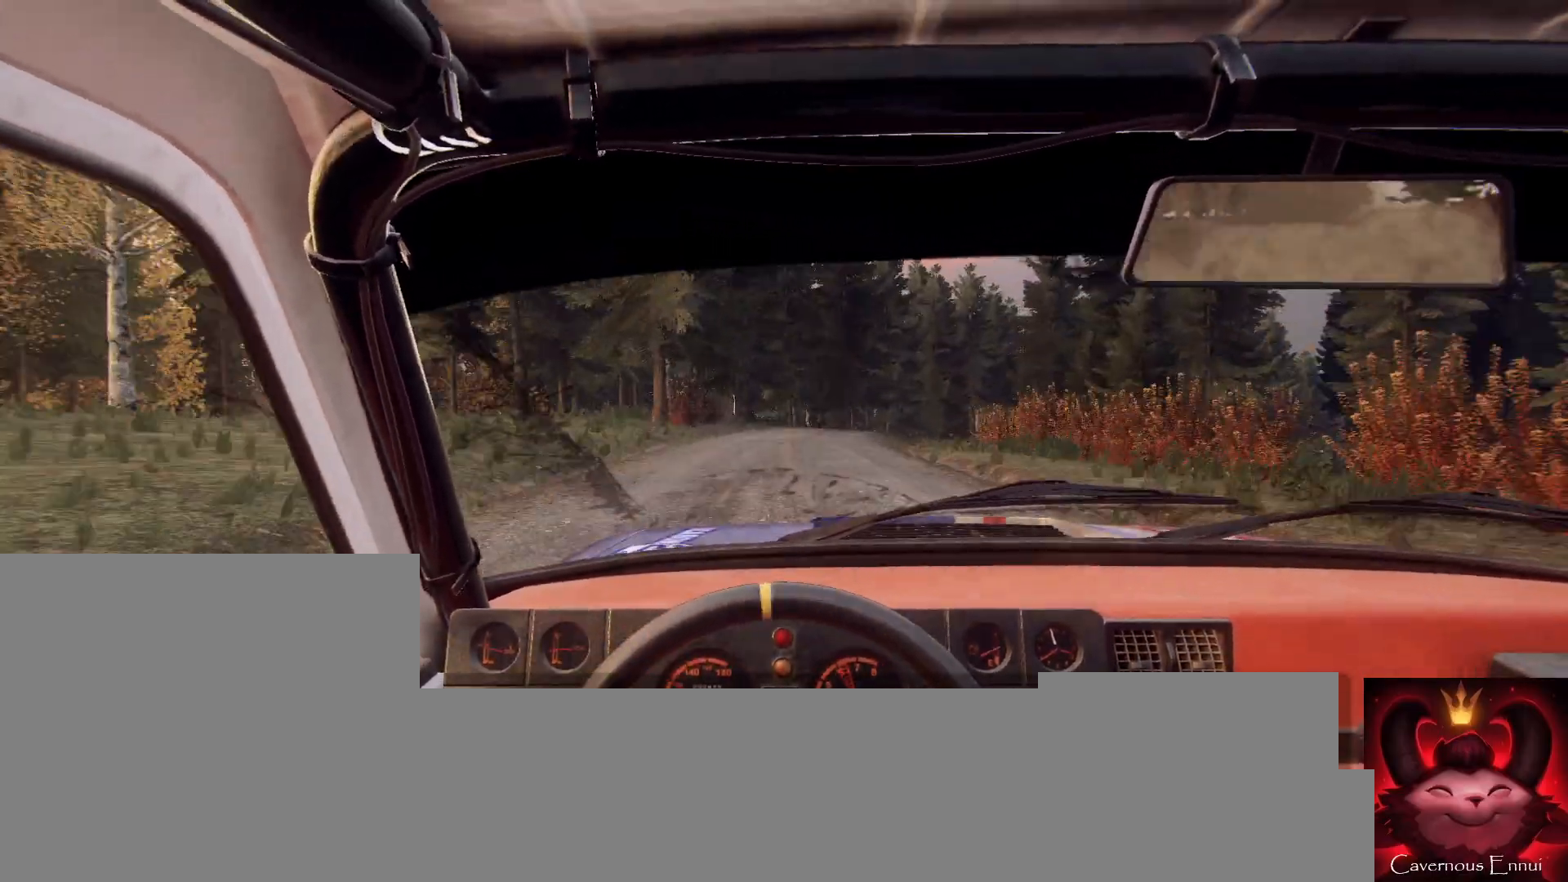
{"buttons": ["L2"], "left_stick": "right", "right_stick": "center", "events": [[33, "right_stick", "up"], [67, "left_stick", "down-left"], [200, "left_stick", "center"], [367, "right_stick", "center"], [400, "left_stick", "right"], [433, "L2", "down"]]}
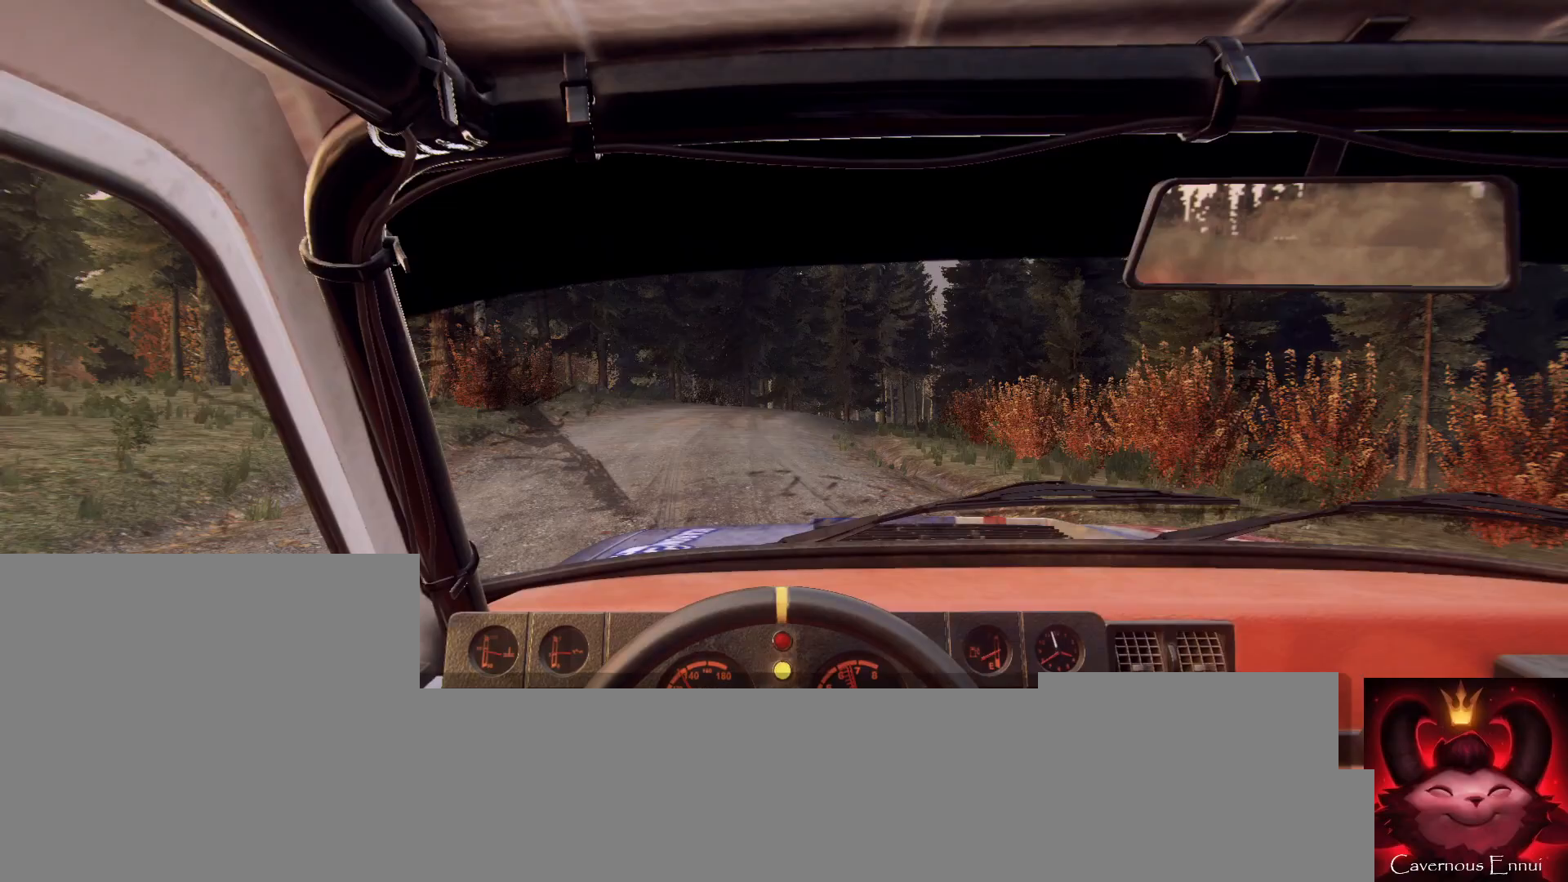
{"buttons": [], "left_stick": "down-left", "right_stick": "center", "events": [[67, "L2", "up"], [67, "left_stick", "center"], [333, "right_stick", "up"], [367, "left_stick", "down-left"], [467, "right_stick", "center"]]}
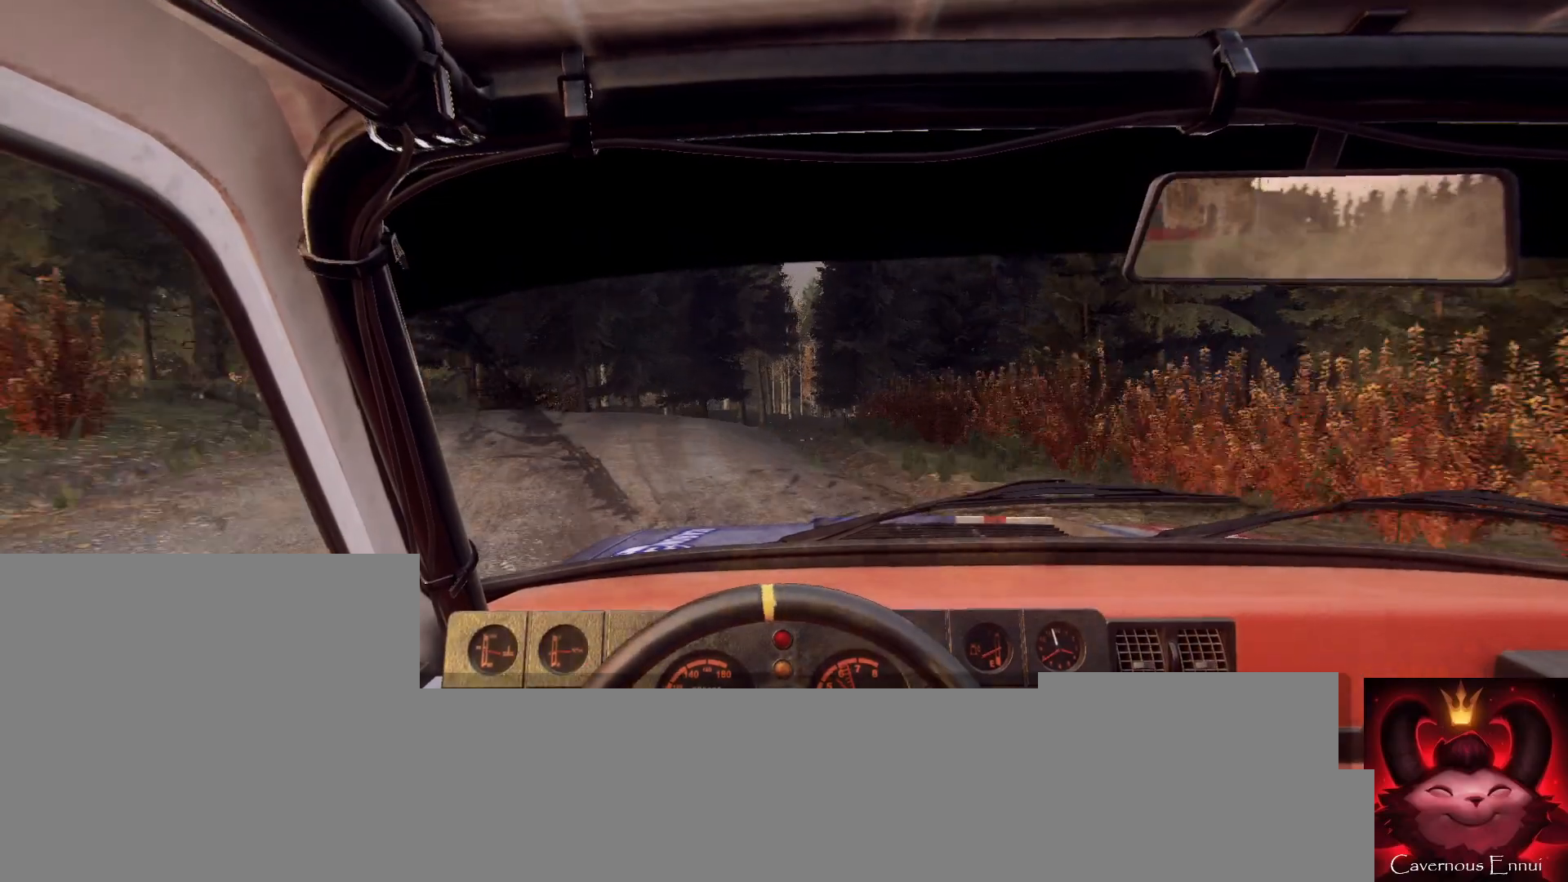
{"buttons": [], "left_stick": "right", "right_stick": "center", "events": [[33, "left_stick", "center"], [200, "left_stick", "left"], [333, "left_stick", "center"], [433, "right_stick", "up"], [500, "left_stick", "right"], [500, "right_stick", "center"]]}
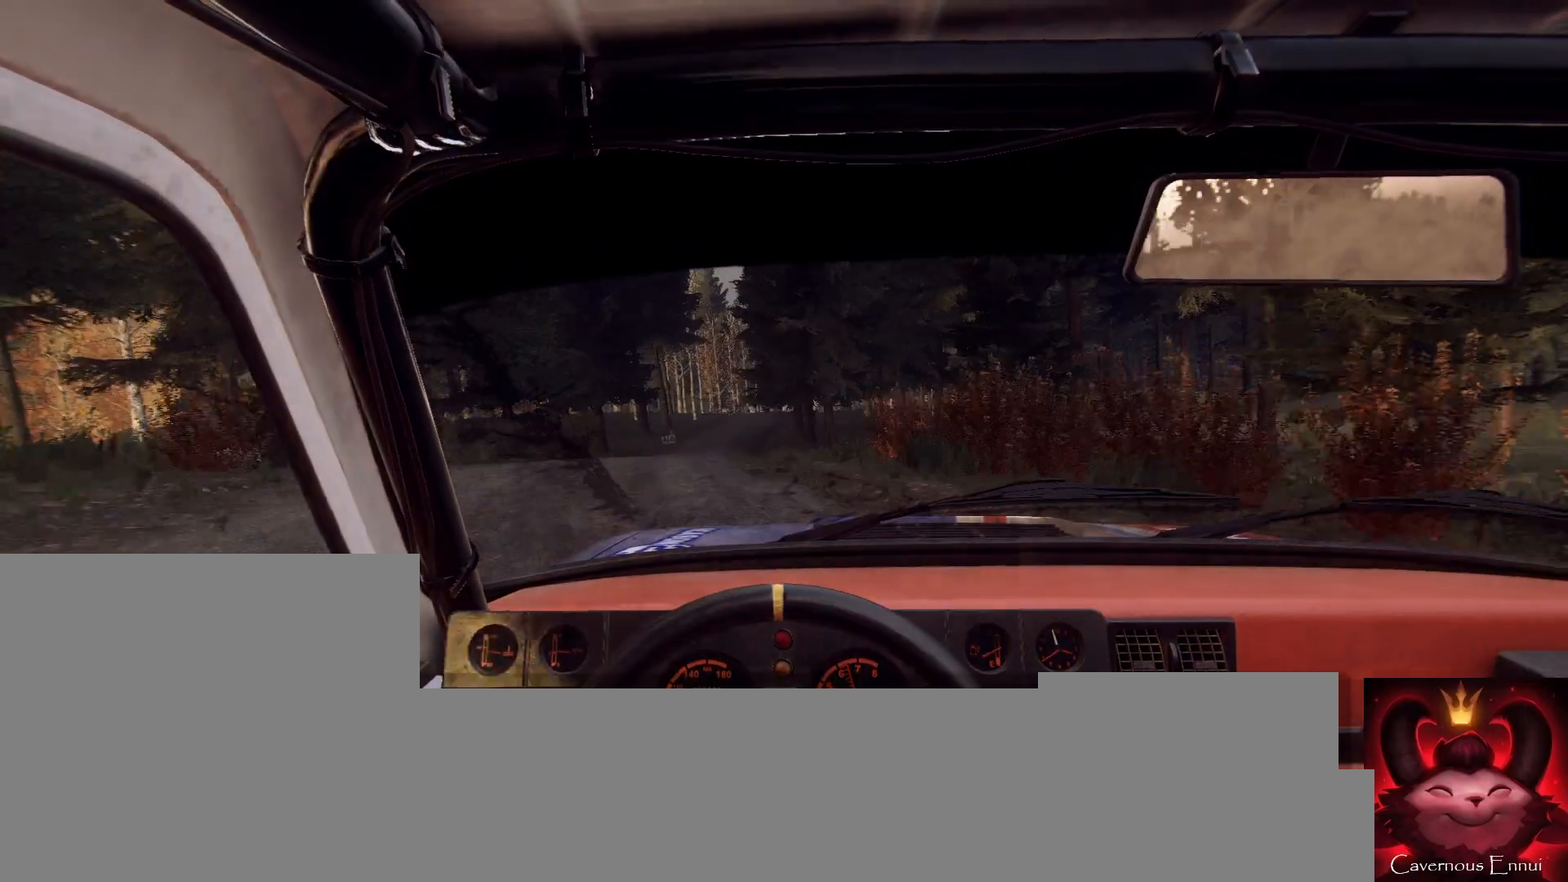
{"buttons": [], "left_stick": "center", "right_stick": "up", "events": [[100, "left_stick", "center"], [200, "left_stick", "down-left"], [333, "right_stick", "up"], [367, "left_stick", "center"]]}
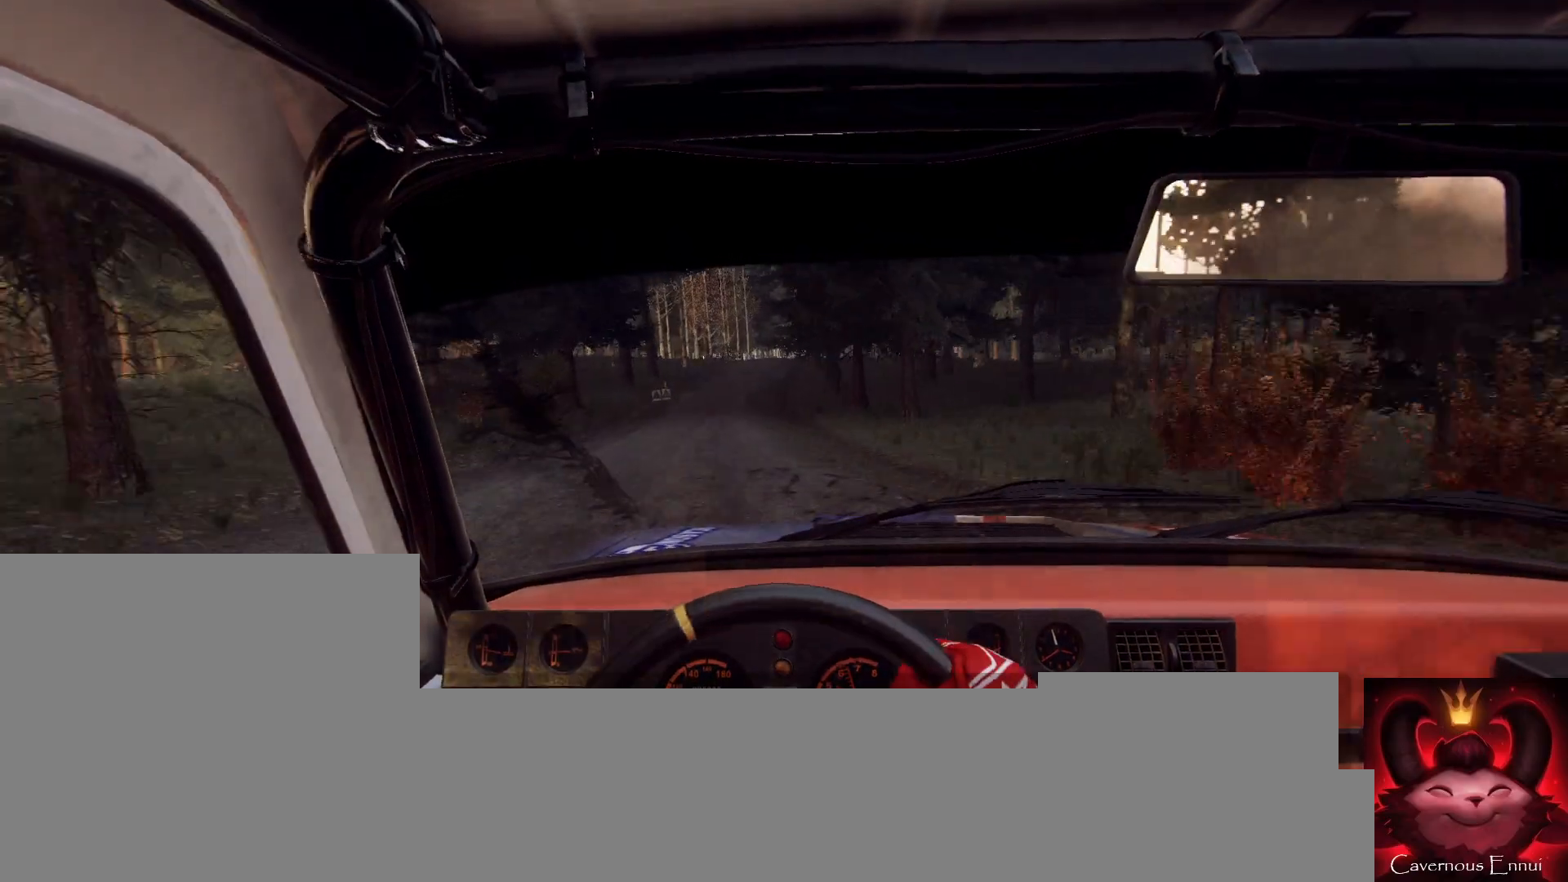
{"buttons": [], "left_stick": "center", "right_stick": "up", "events": [[167, "left_stick", "right"], [367, "left_stick", "center"]]}
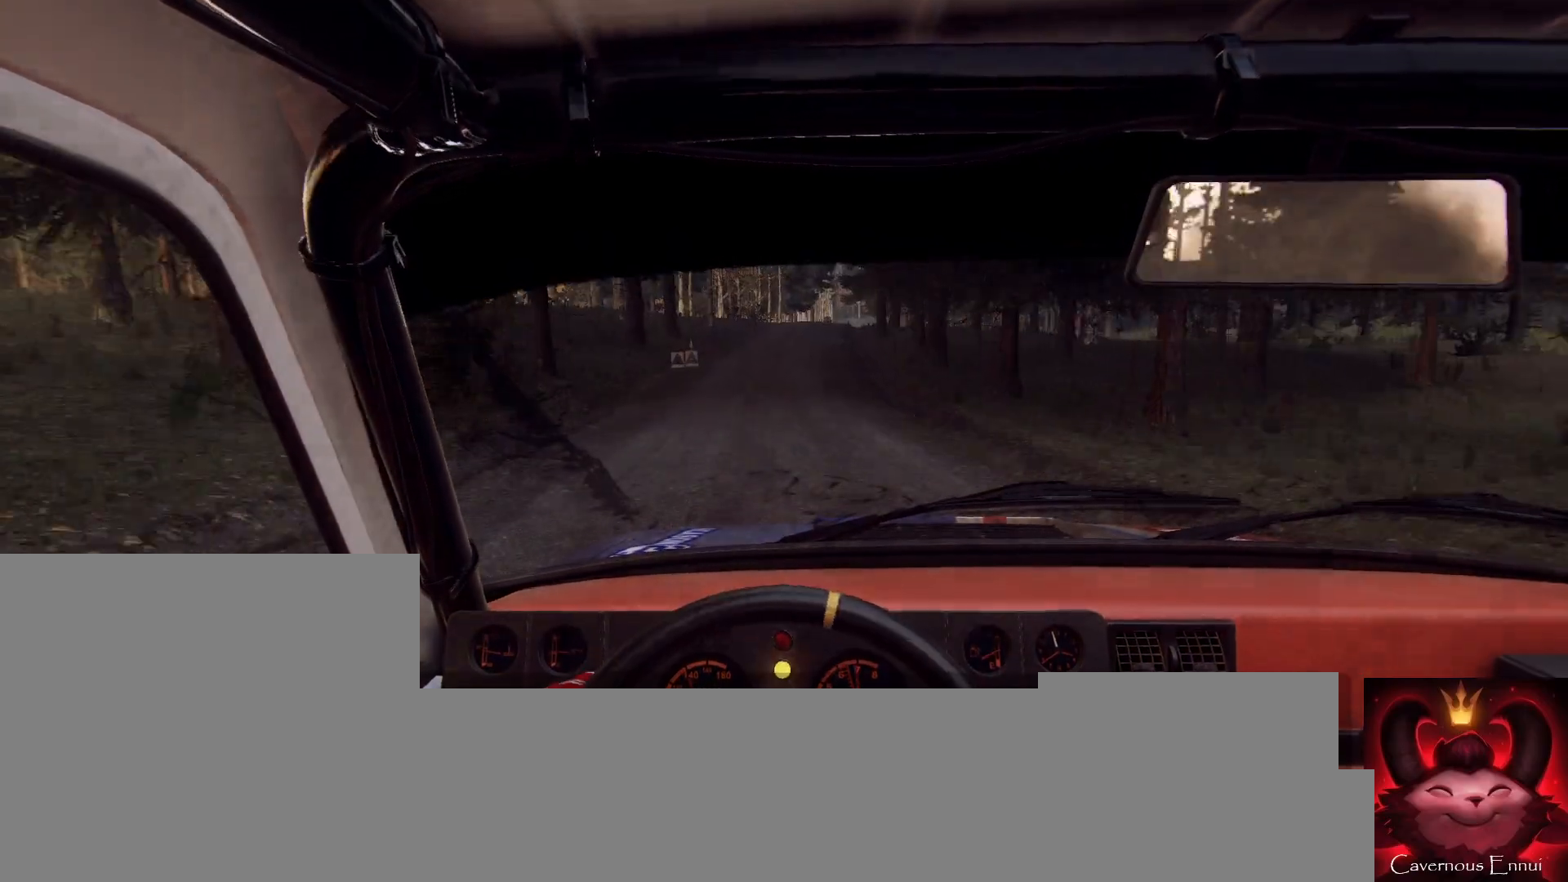
{"buttons": [], "left_stick": "center", "right_stick": "up", "events": [[100, "left_stick", "right"], [367, "left_stick", "center"]]}
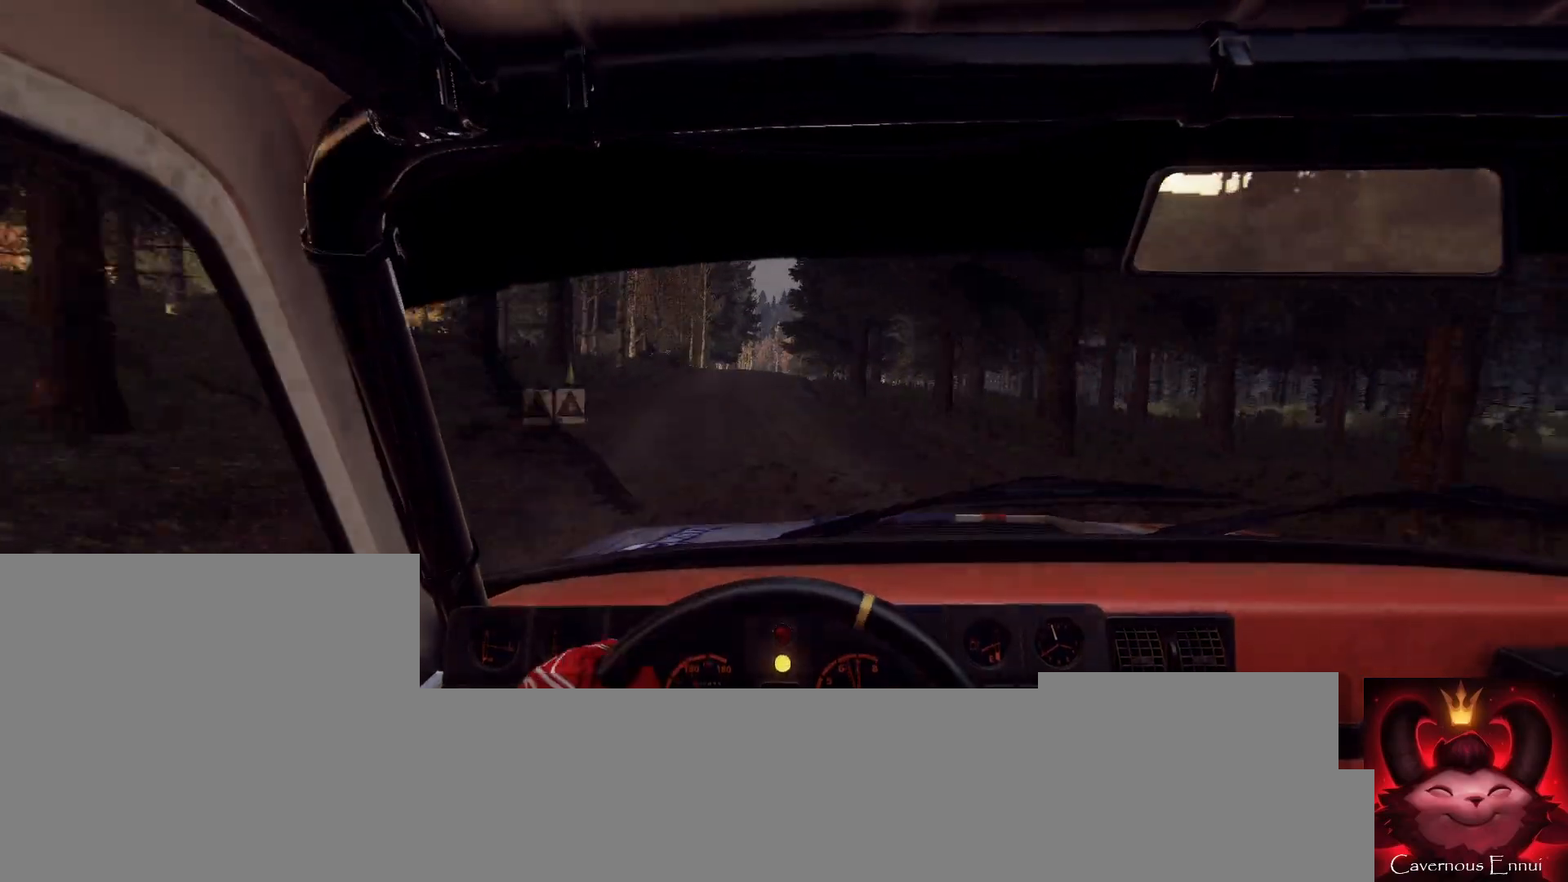
{"buttons": [], "left_stick": "center", "right_stick": "up", "events": [[33, "R1", "down"], [67, "left_stick", "down-left"], [100, "R1", "up"], [233, "left_stick", "center"], [333, "left_stick", "left"], [500, "left_stick", "center"]]}
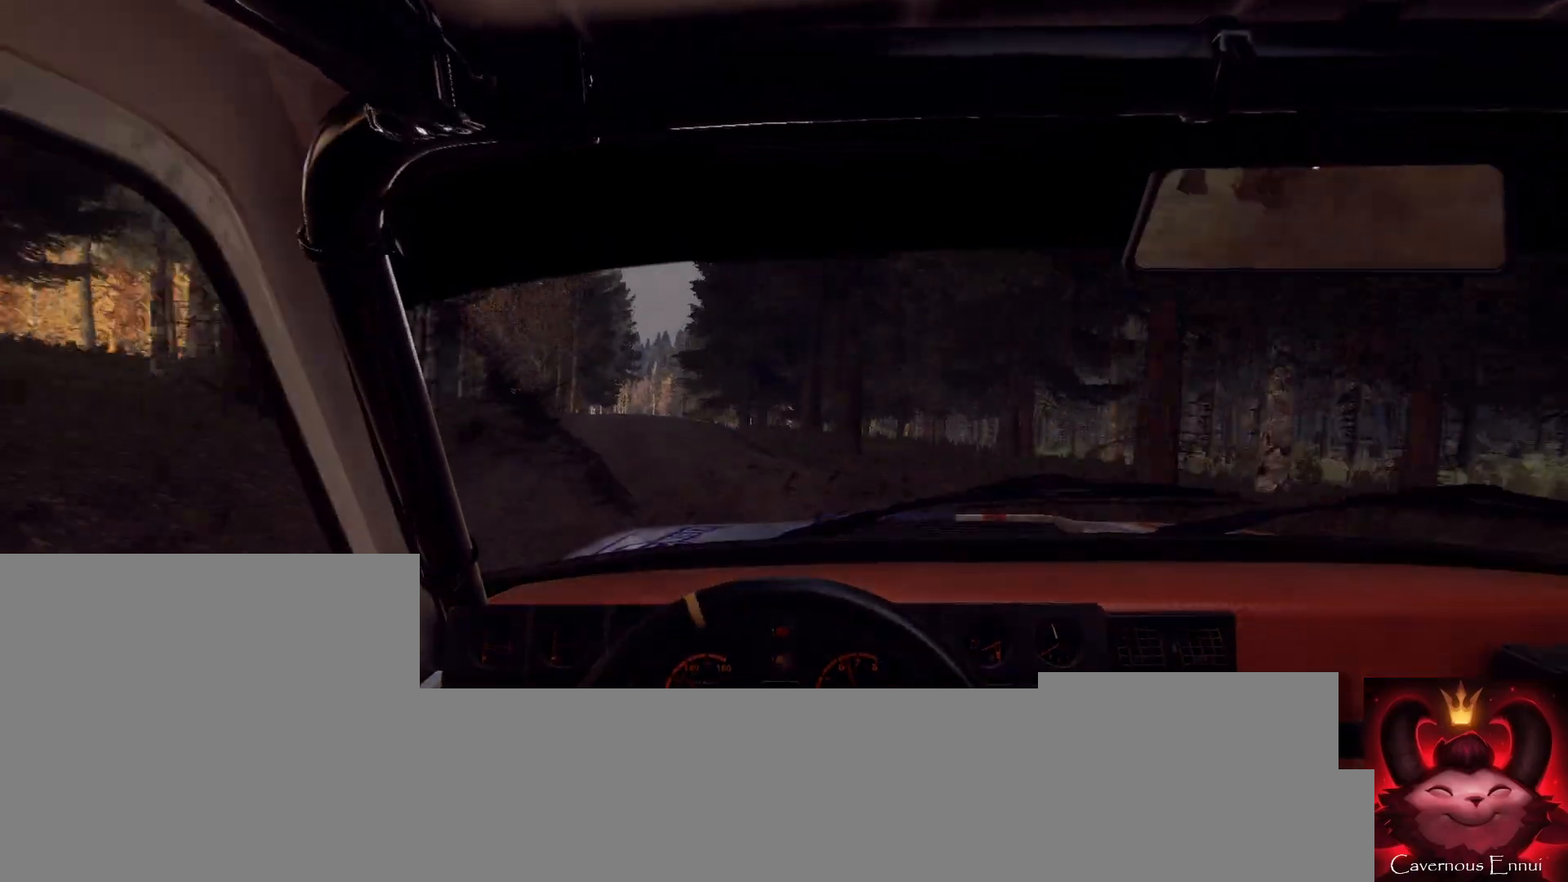
{"buttons": [], "left_stick": "left", "right_stick": "up", "events": [[133, "left_stick", "left"], [133, "right_stick", "center"], [367, "left_stick", "center"], [433, "left_stick", "left"], [433, "right_stick", "up"]]}
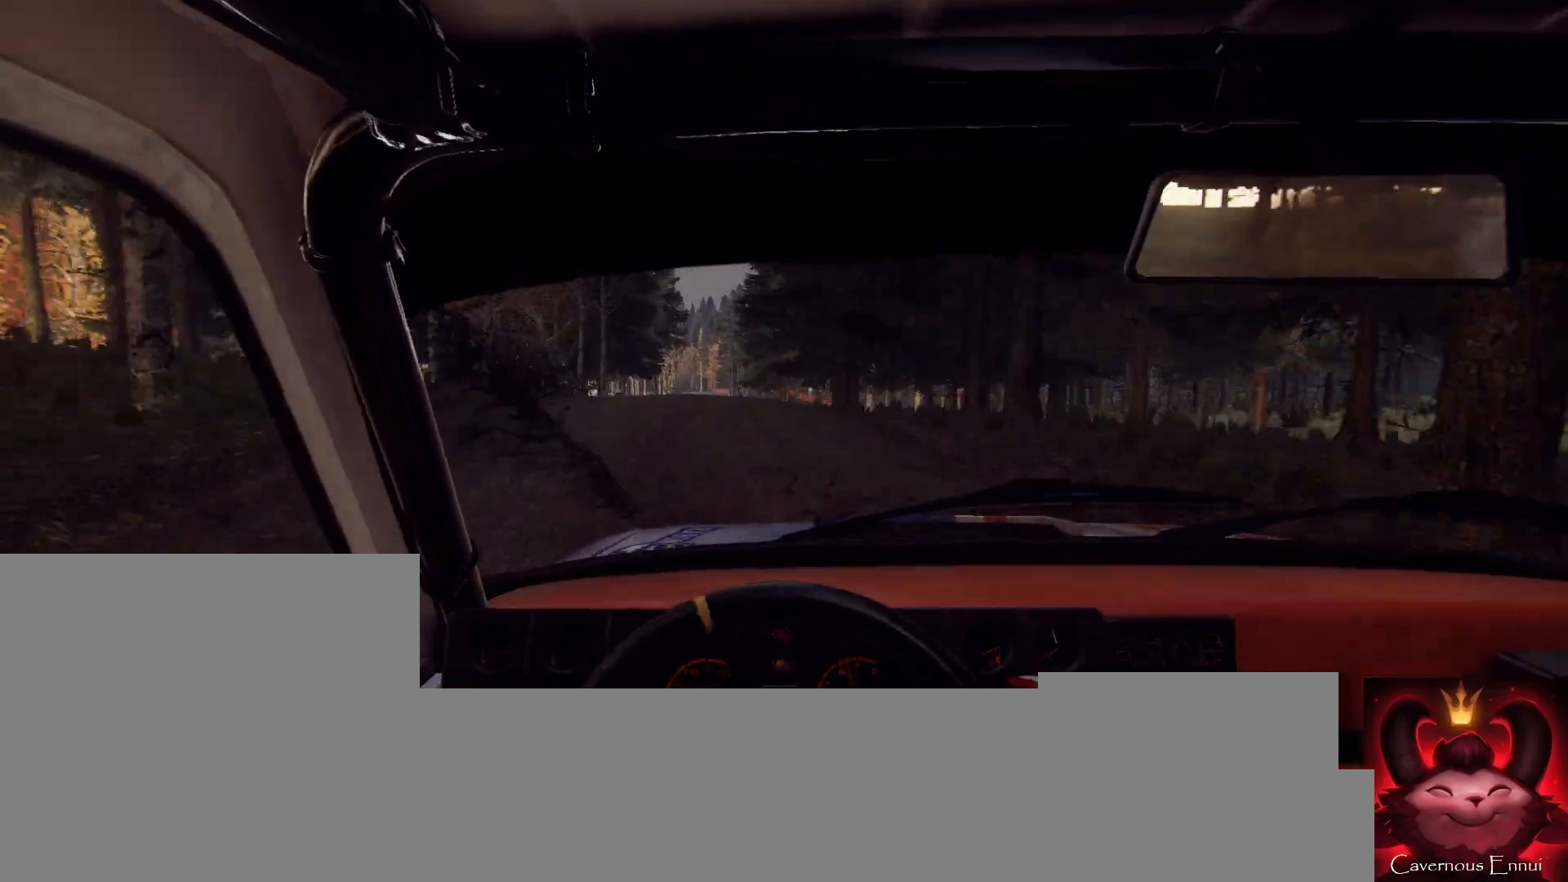
{"buttons": [], "left_stick": "center", "right_stick": "up", "events": [[33, "left_stick", "center"], [67, "right_stick", "center"], [333, "left_stick", "right"], [367, "right_stick", "up"], [500, "left_stick", "center"]]}